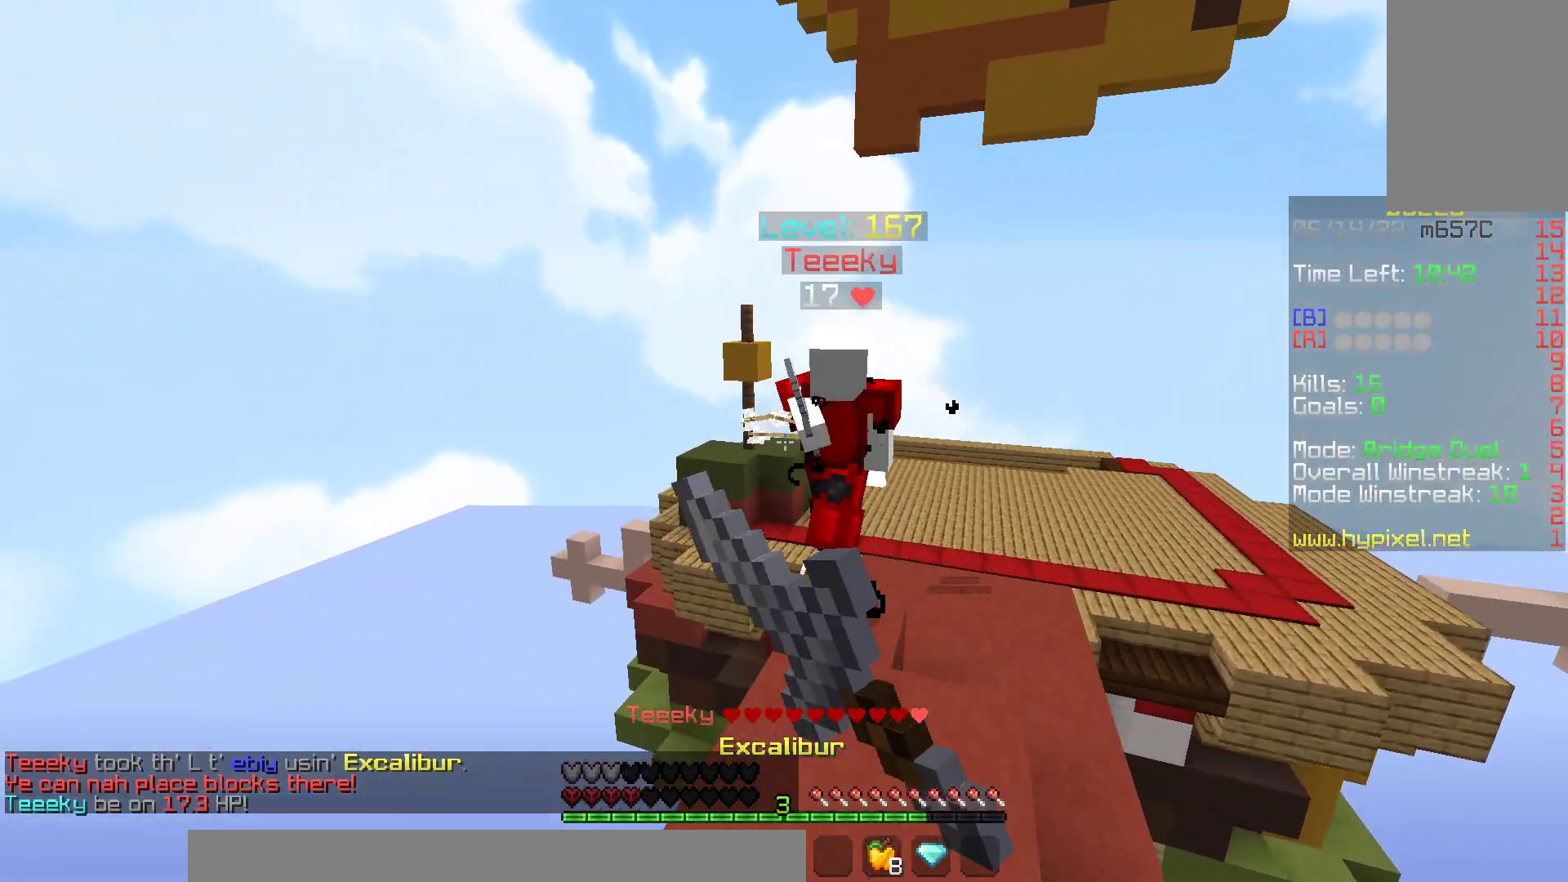
Gameplay with keyboard and mouse; each line is a JSON object with the keys and mouse buttons held at the frame after it. "events" lists presses ("down") and releases ("up") of "a", "d", "s", "space", "w", "mouse_left" and "mouse_right" between this image and that frame as [ms after this image, input, new state], when the widget could be followed in between. "mouse_left", "mouse_right" = the "left", "right" buttons of the "mouse" list. No other keys are recorded. Fast repeated clicks can show as one long hold. Mouse movement is not recorded.
{"keys": ["w"], "mouse": ["left"], "events": [[350, "mouse_right", "down"], [483, "mouse_right", "up"]]}
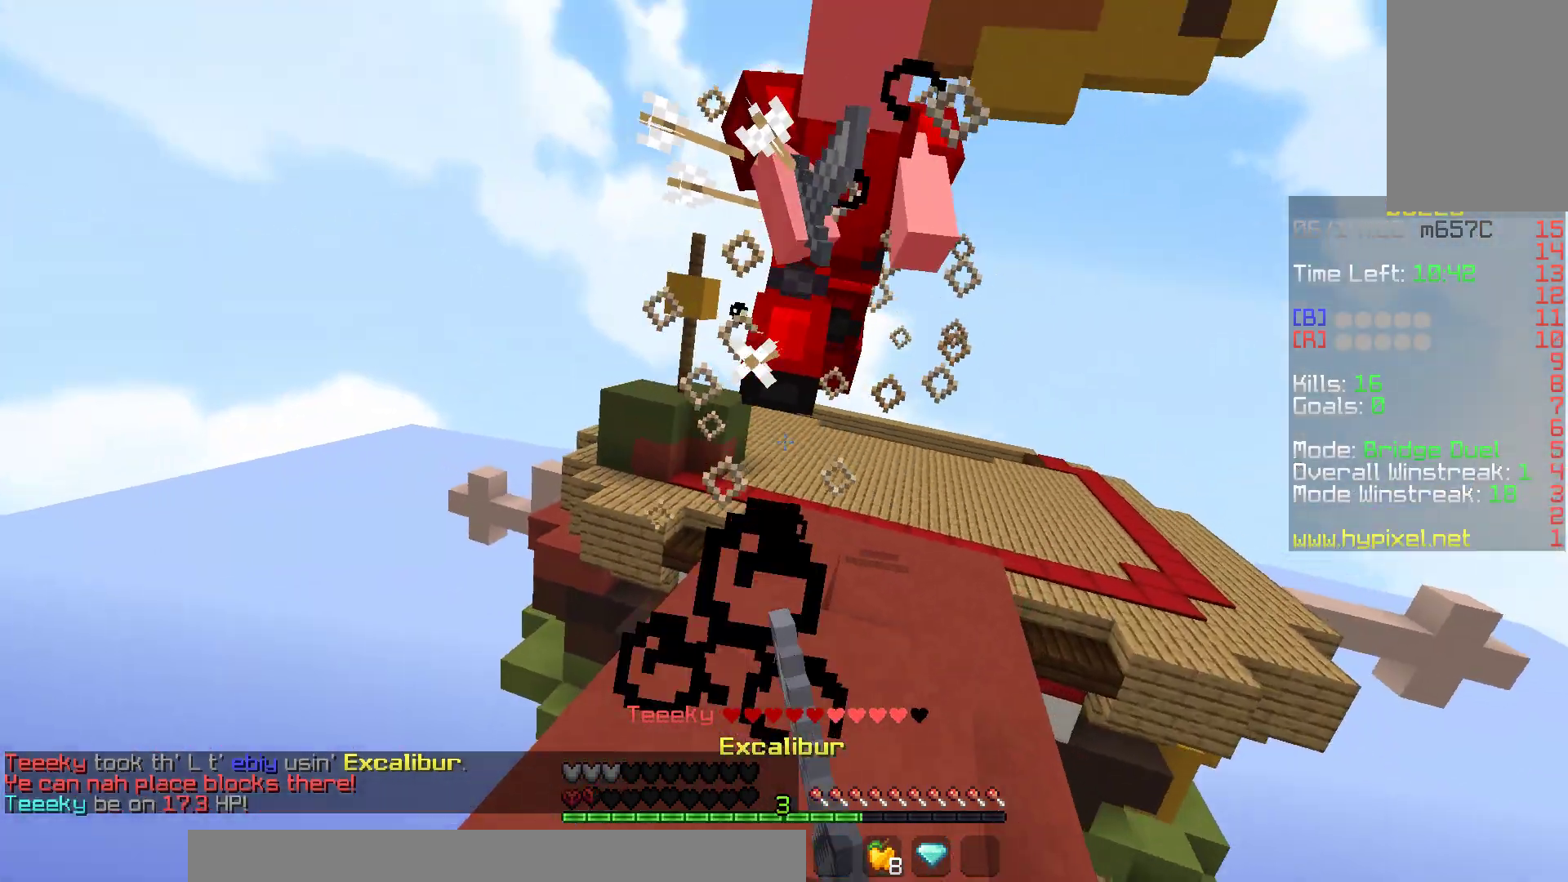
{"keys": ["a", "space", "w"], "mouse": [], "events": [[233, "a", "down"], [233, "s", "down"], [283, "w", "up"], [350, "w", "down"], [383, "mouse_left", "up"], [433, "s", "up"], [433, "space", "down"]]}
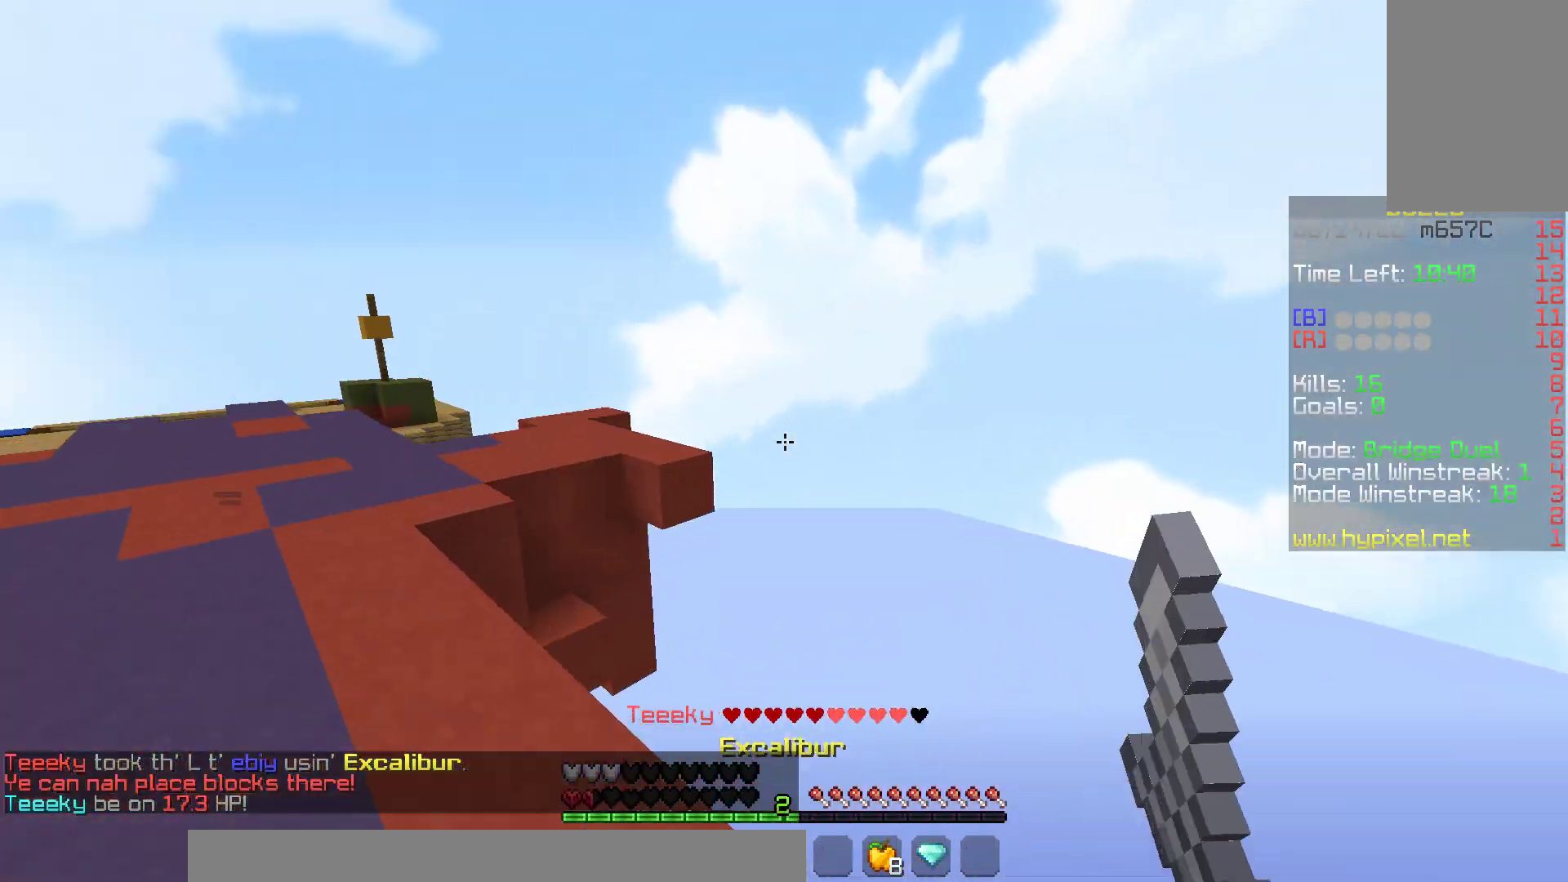
{"keys": ["space", "w"], "mouse": [], "events": [[383, "space", "up"], [433, "space", "down"], [483, "a", "up"]]}
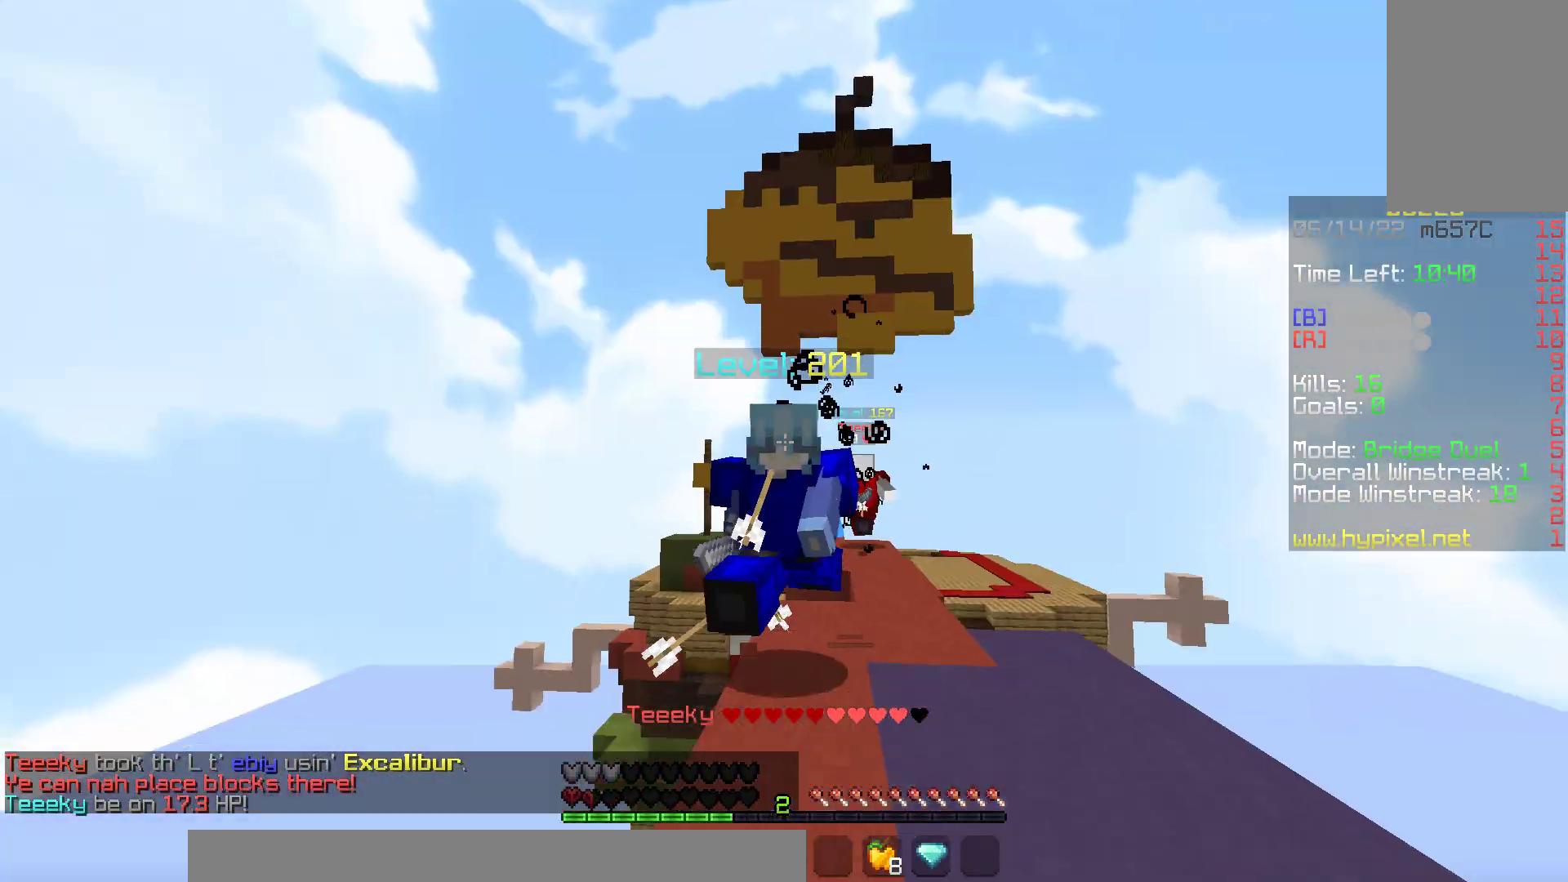
{"keys": ["w"], "mouse": [], "events": [[333, "space", "up"]]}
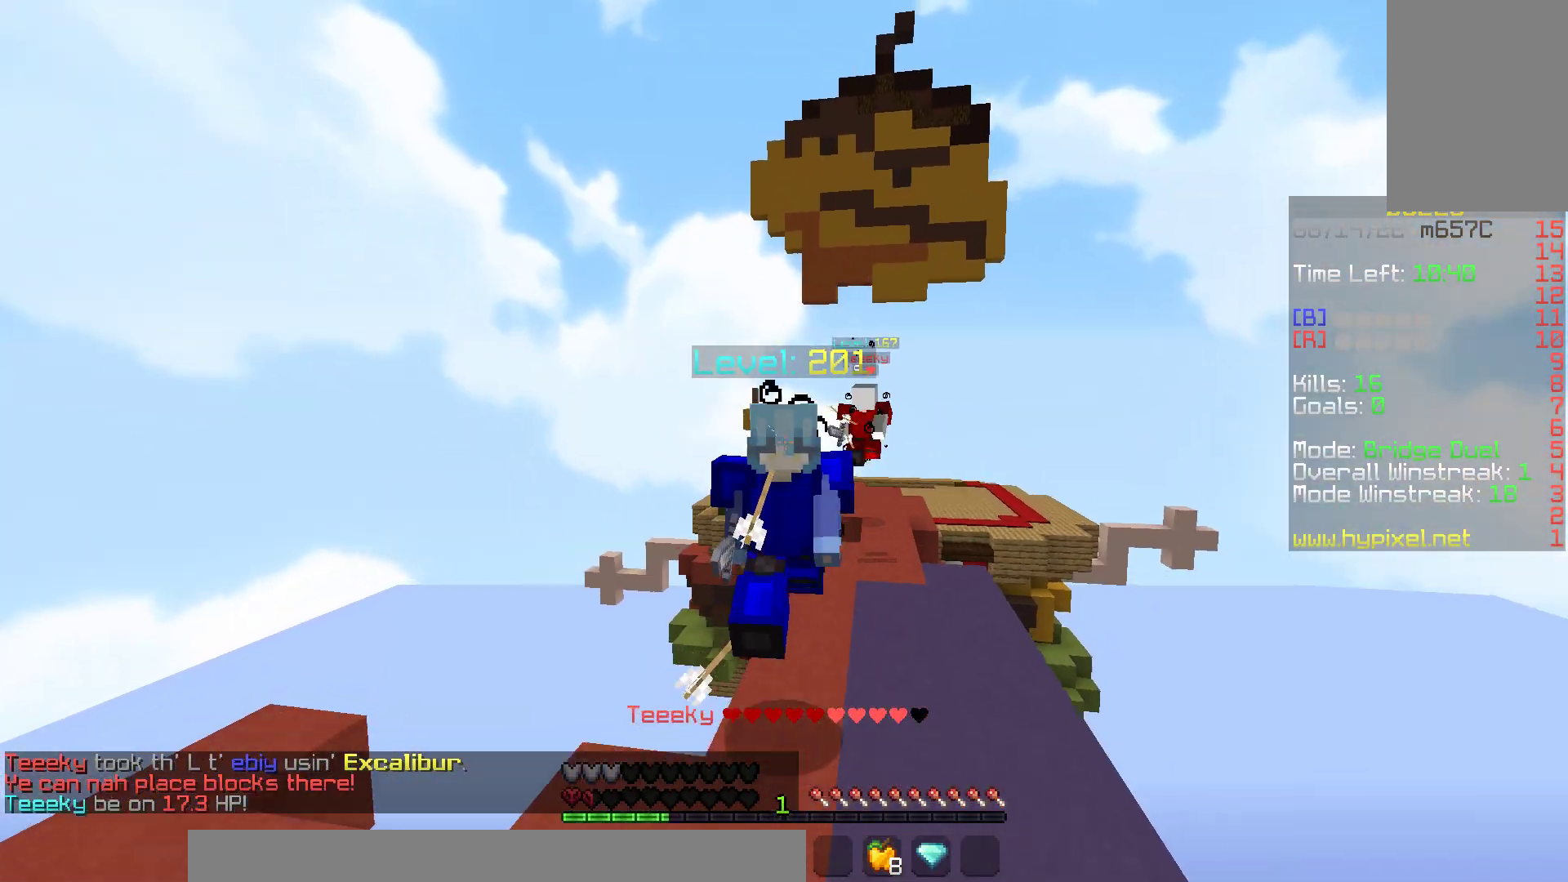
{"keys": ["w"], "mouse": [], "events": [[100, "space", "down"], [417, "space", "up"]]}
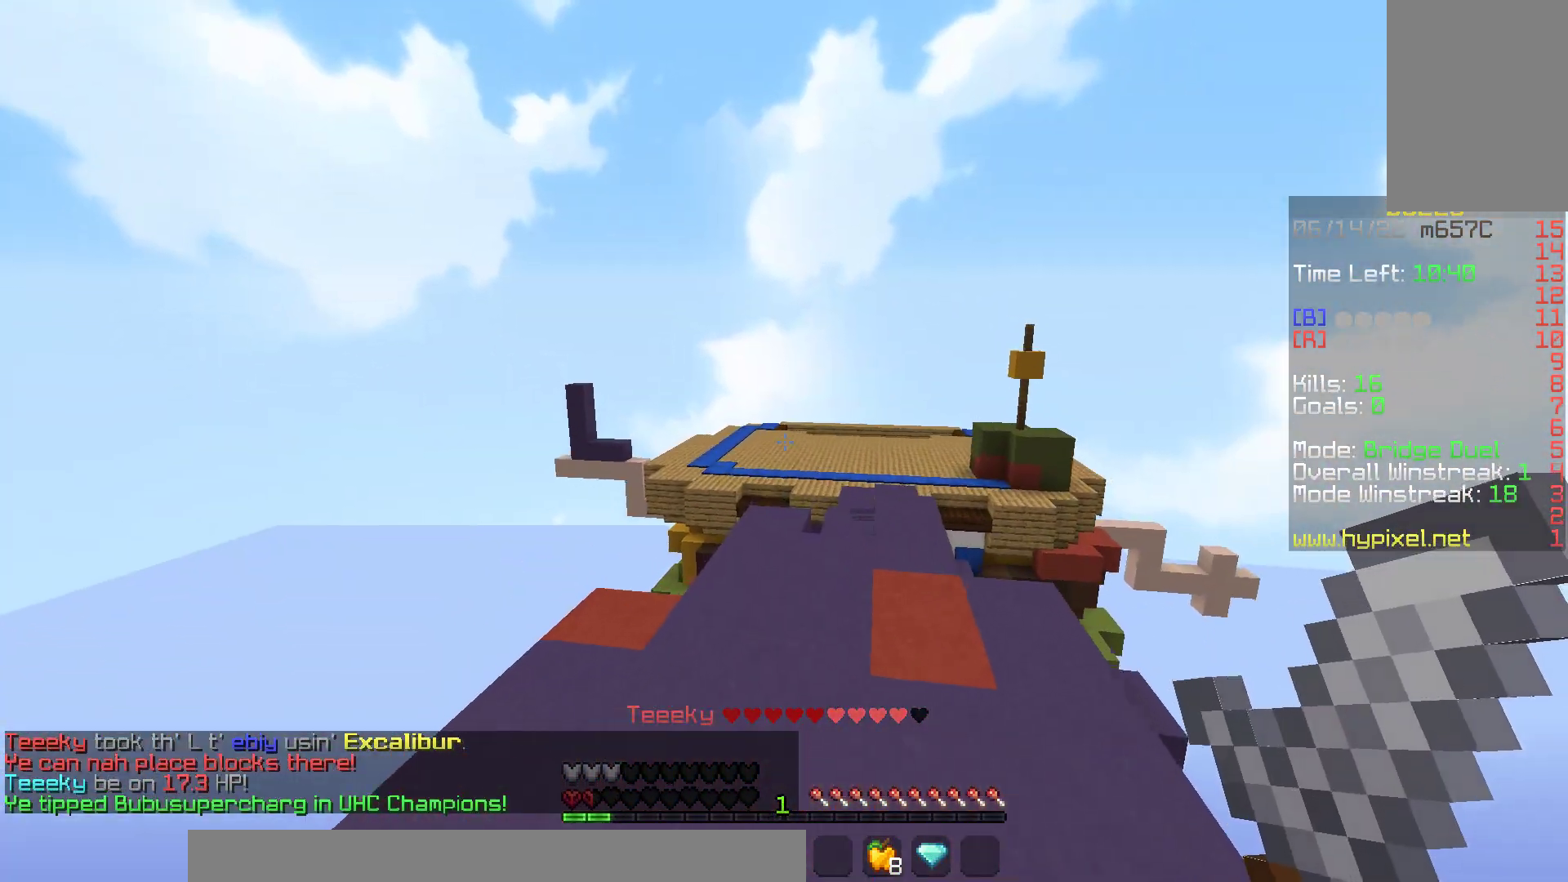
{"keys": ["space", "w"], "mouse": [], "events": [[50, "space", "down"]]}
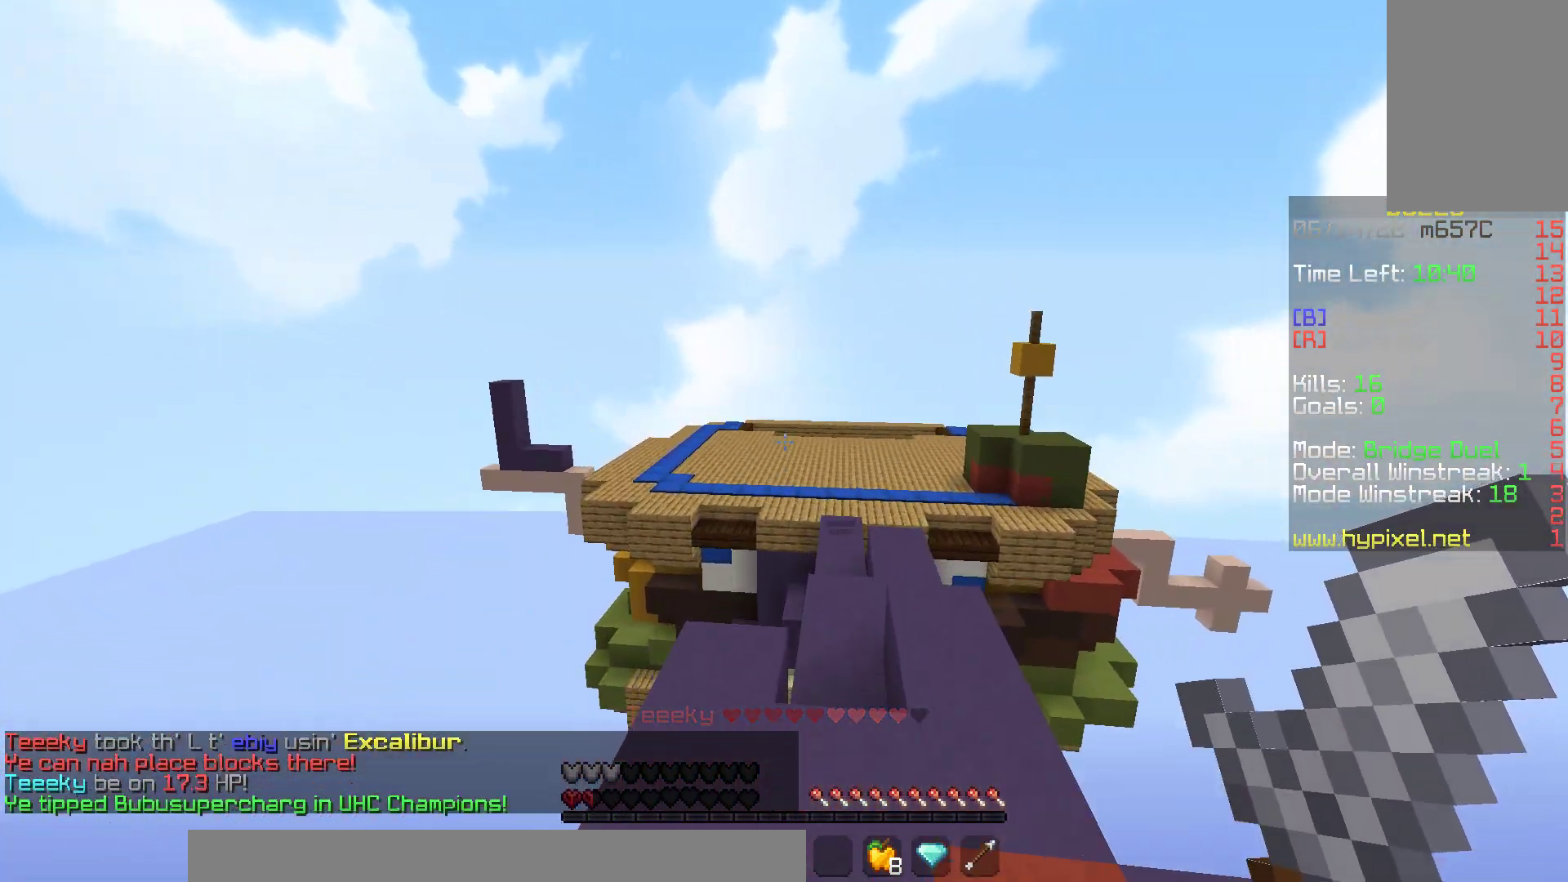
{"keys": ["space", "w"], "mouse": ["right"], "events": [[450, "mouse_right", "down"]]}
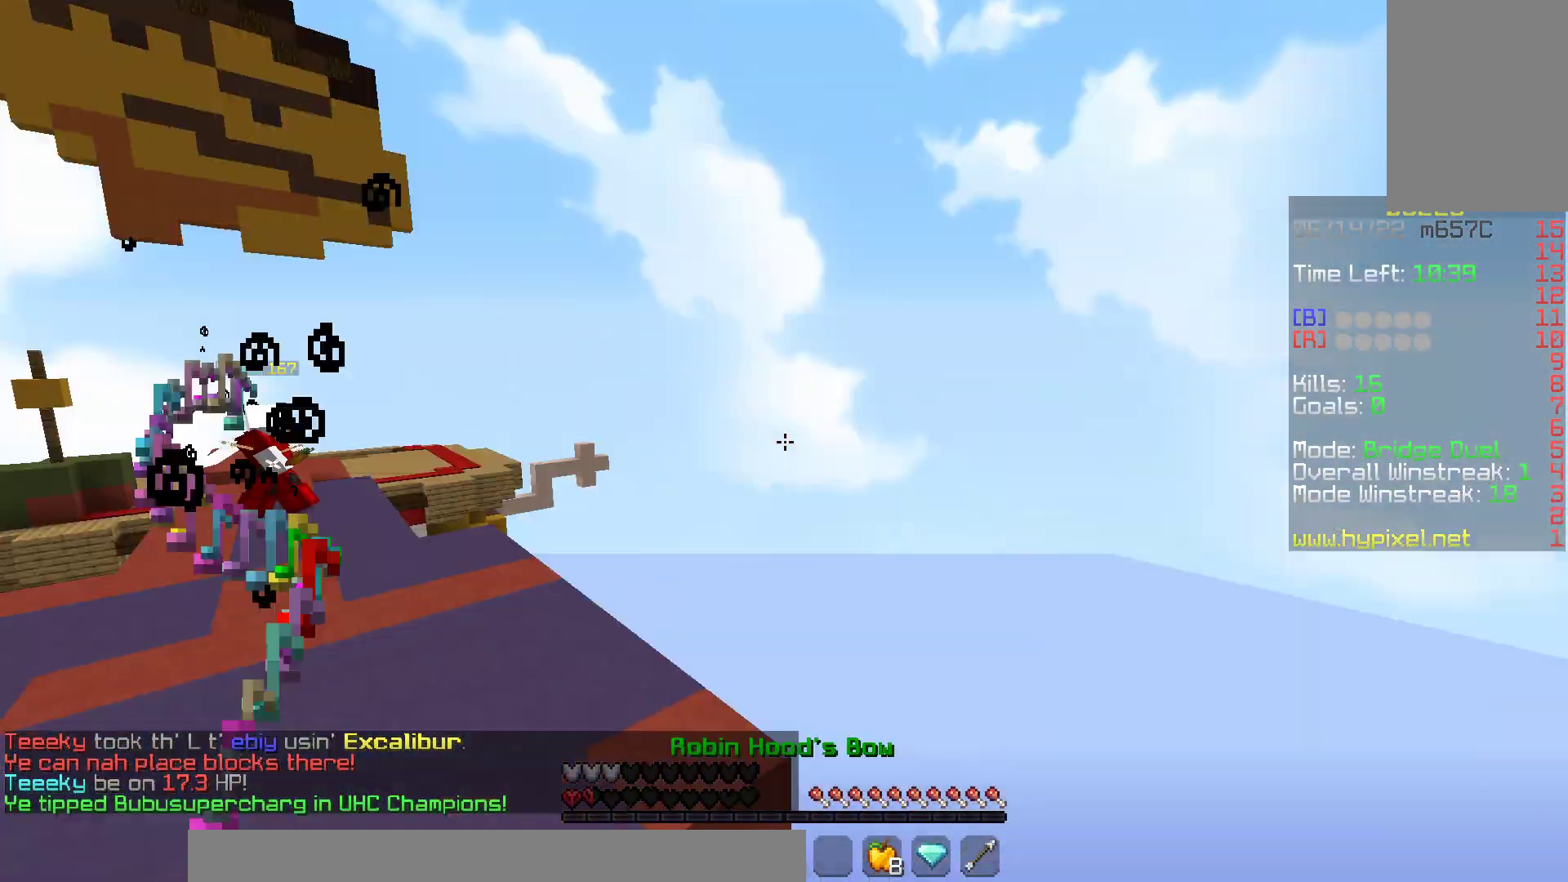
{"keys": ["a", "s"], "mouse": ["right"], "events": [[17, "s", "down"], [83, "w", "up"], [167, "space", "up"], [367, "a", "down"]]}
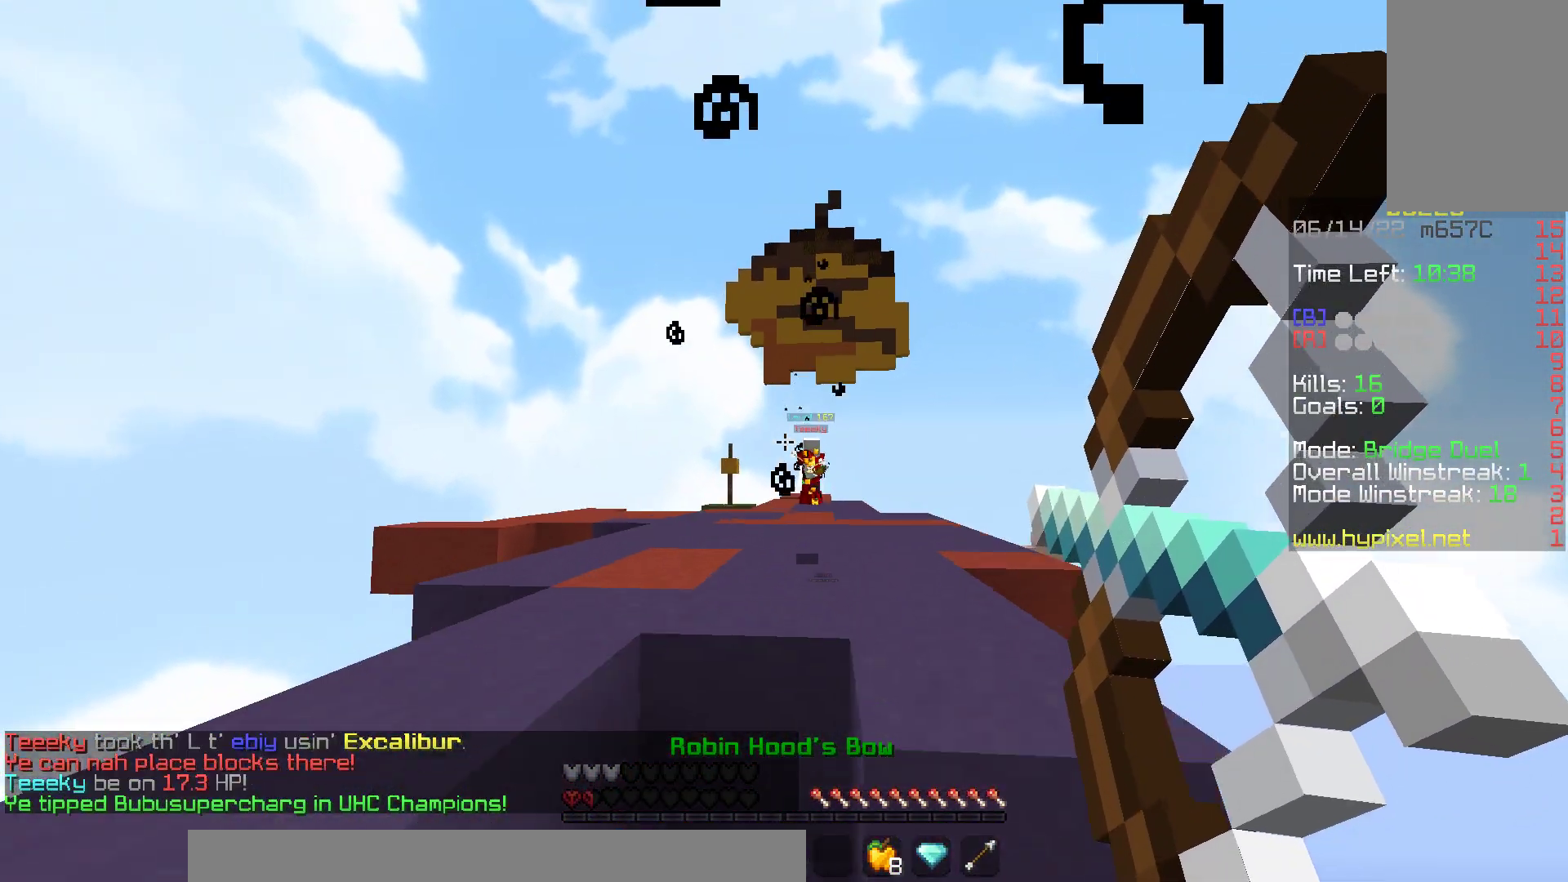
{"keys": ["a", "space", "w"], "mouse": ["left", "right"], "events": [[17, "w", "down"], [67, "s", "up"], [333, "mouse_right", "up"], [350, "space", "down"], [367, "mouse_left", "down"], [383, "mouse_right", "down"]]}
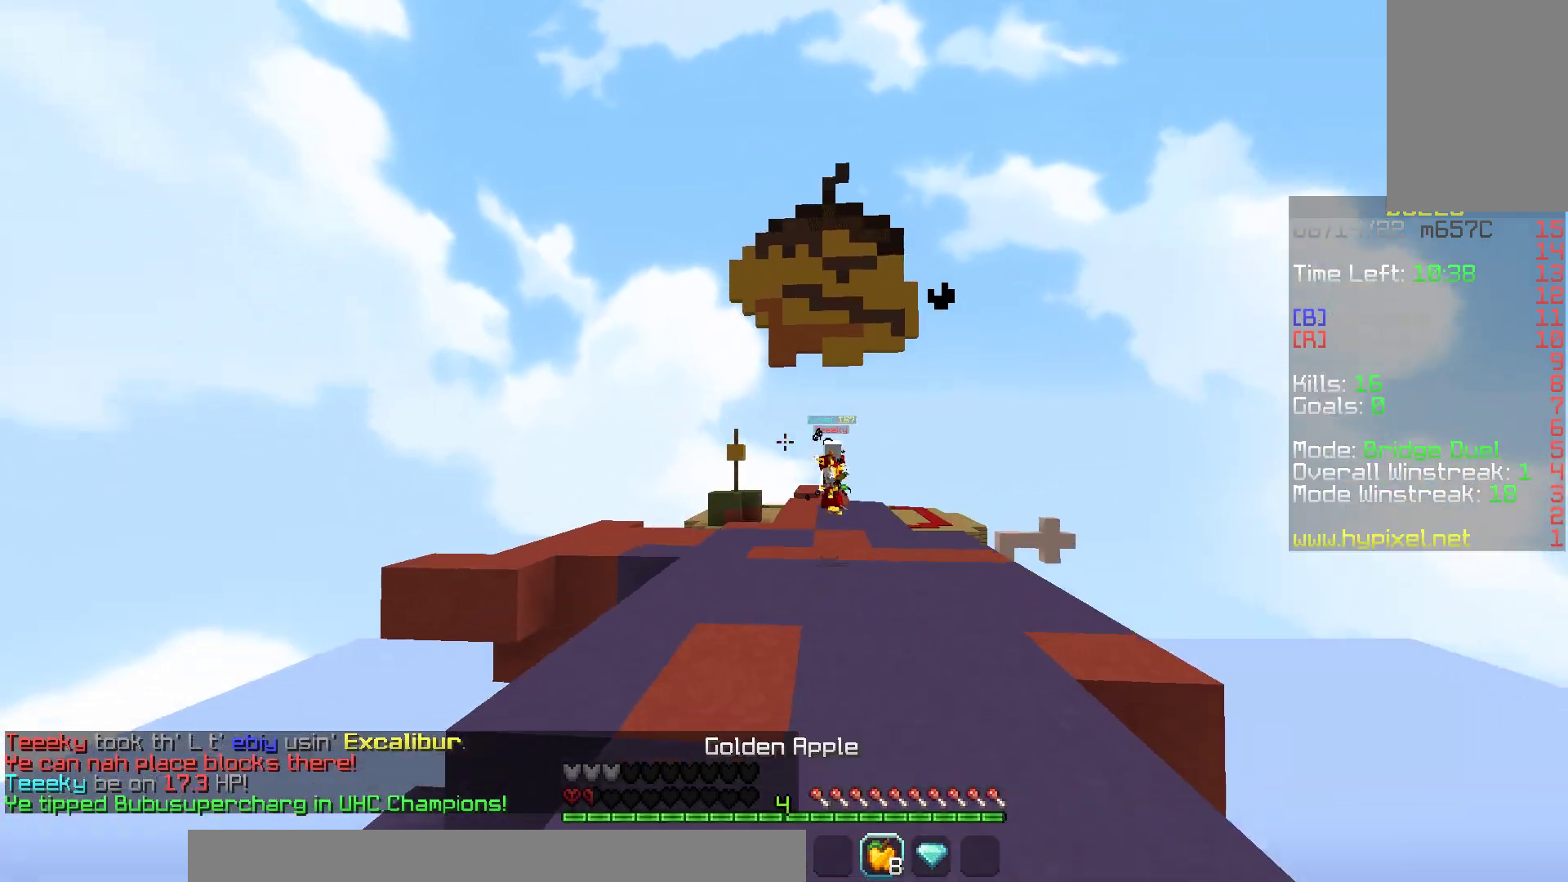
{"keys": ["a", "w"], "mouse": ["left", "right"], "events": [[183, "space", "up"]]}
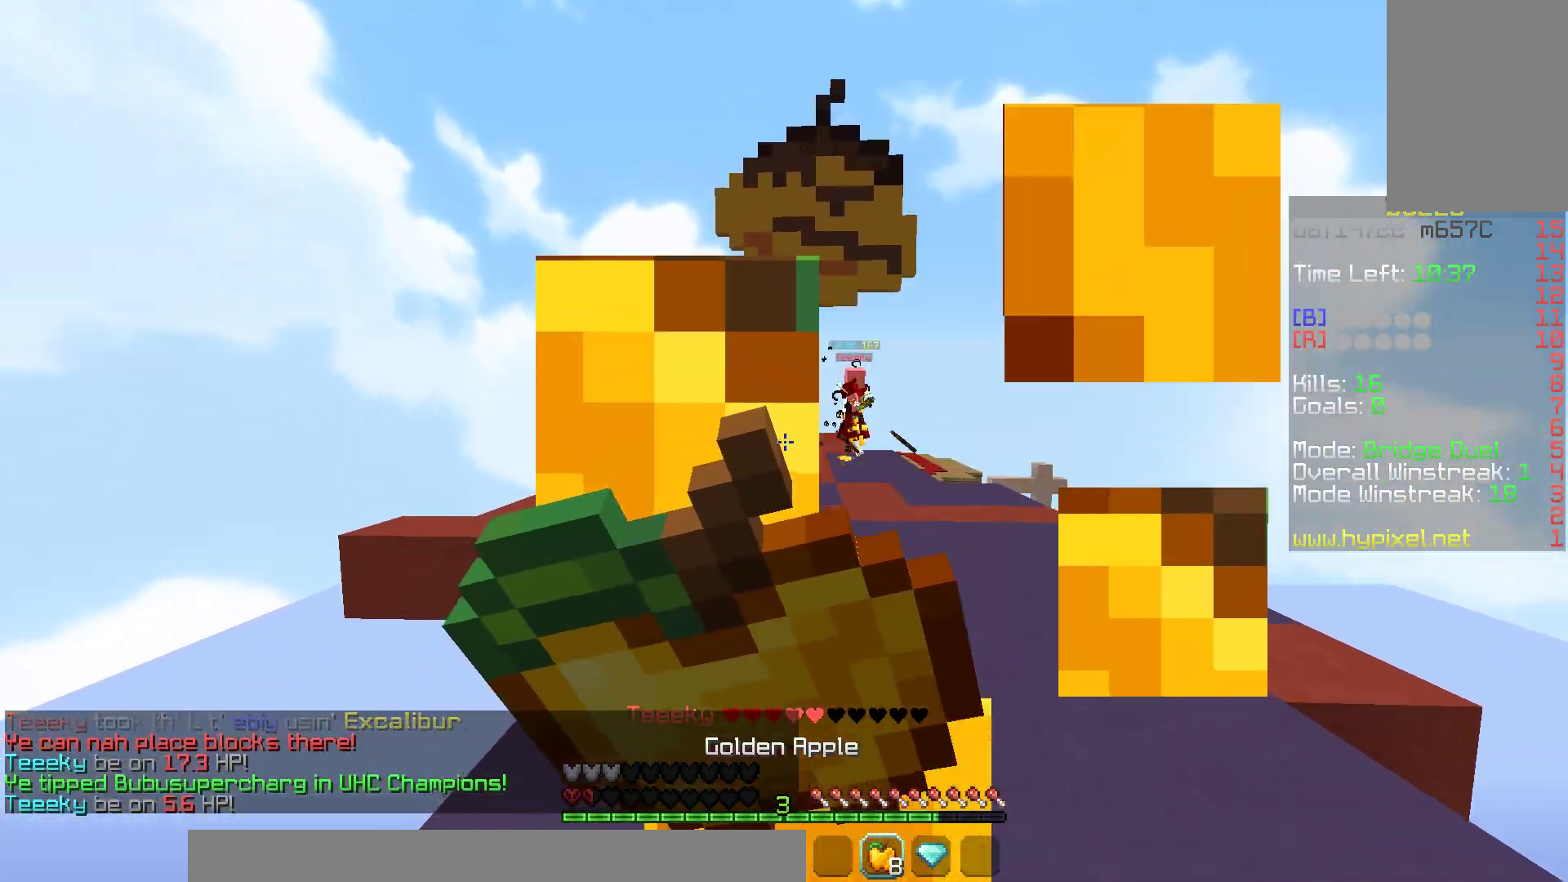
{"keys": ["d"], "mouse": ["left", "right"], "events": [[217, "a", "up"], [333, "d", "down"], [350, "w", "up"]]}
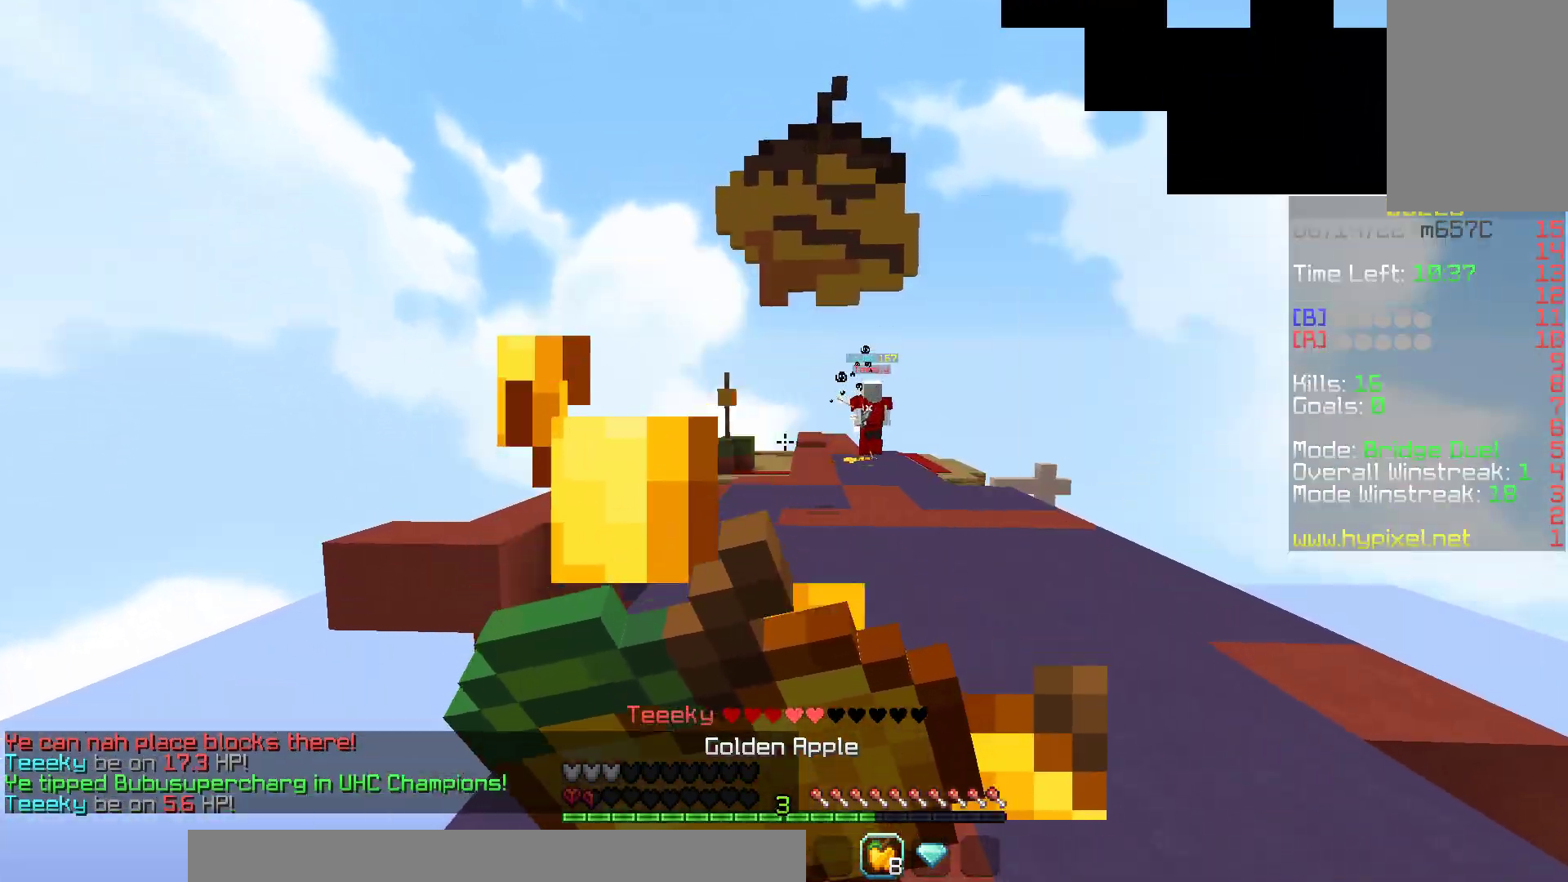
{"keys": ["d", "w"], "mouse": ["left", "right"], "events": [[117, "w", "down"]]}
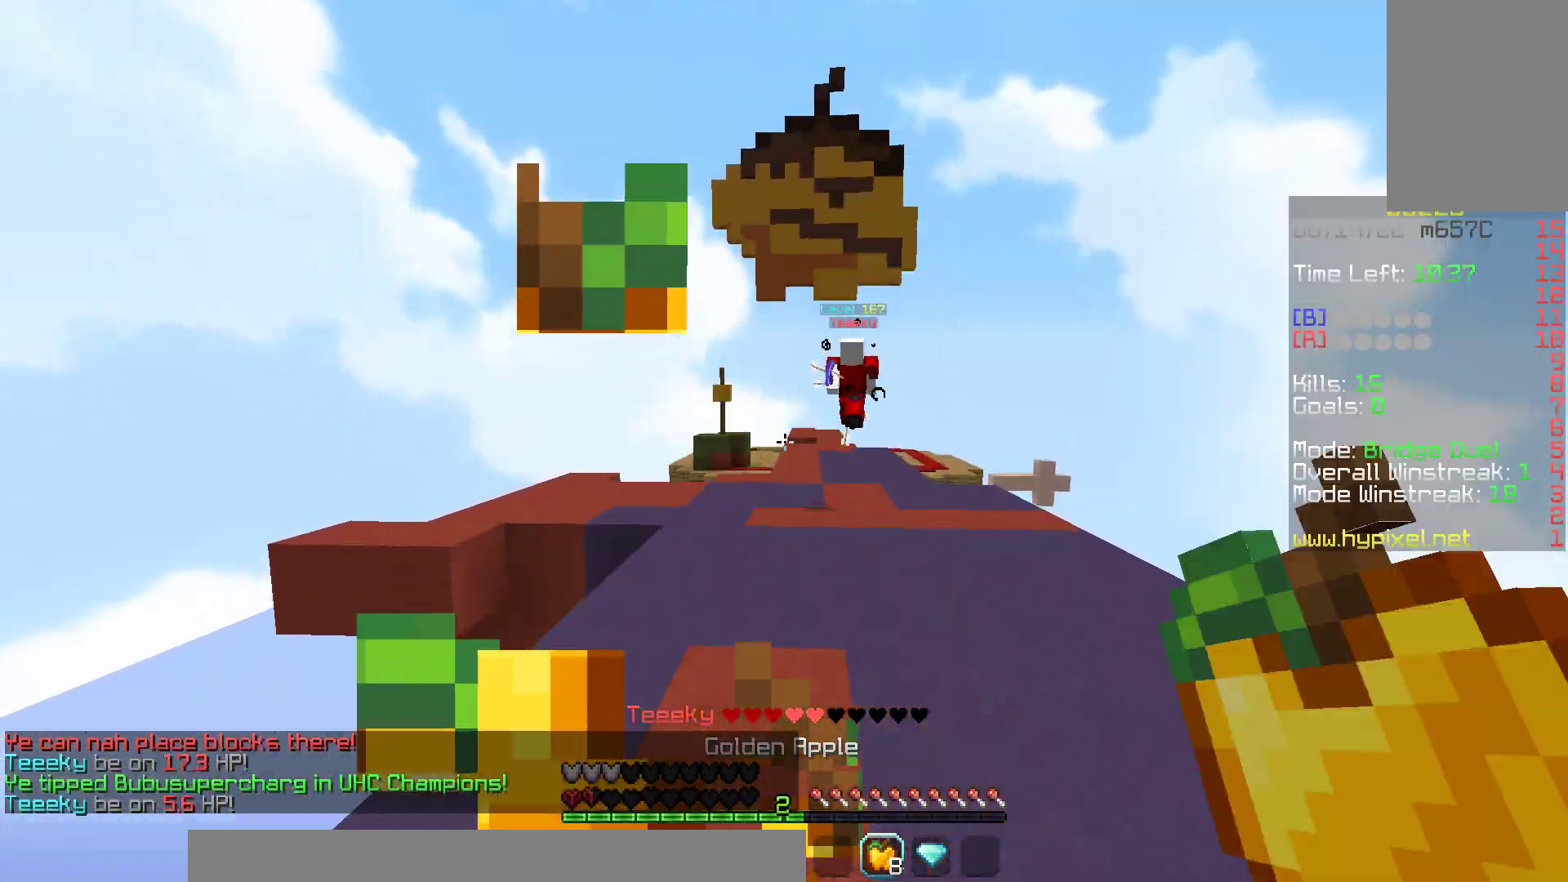
{"keys": ["w"], "mouse": [], "events": [[83, "d", "up"], [250, "mouse_left", "up"], [283, "d", "down"], [283, "mouse_right", "up"], [317, "mouse_left", "down"], [450, "d", "up"], [450, "mouse_left", "up"]]}
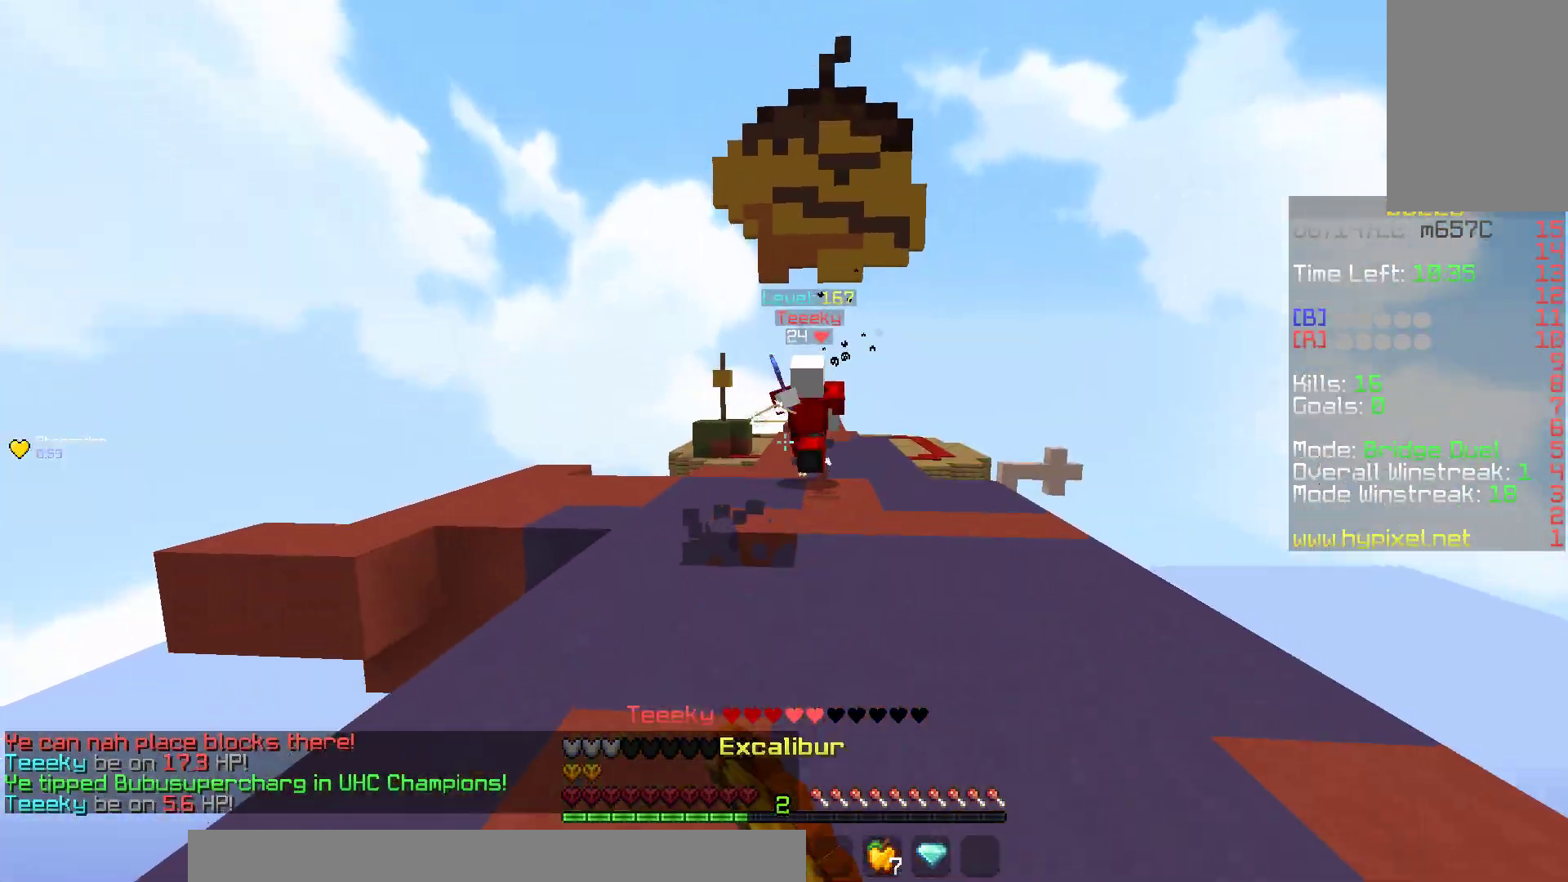
{"keys": ["a", "w"], "mouse": ["left"], "events": [[50, "mouse_left", "down"], [150, "a", "down"], [217, "mouse_left", "up"], [283, "mouse_left", "down"]]}
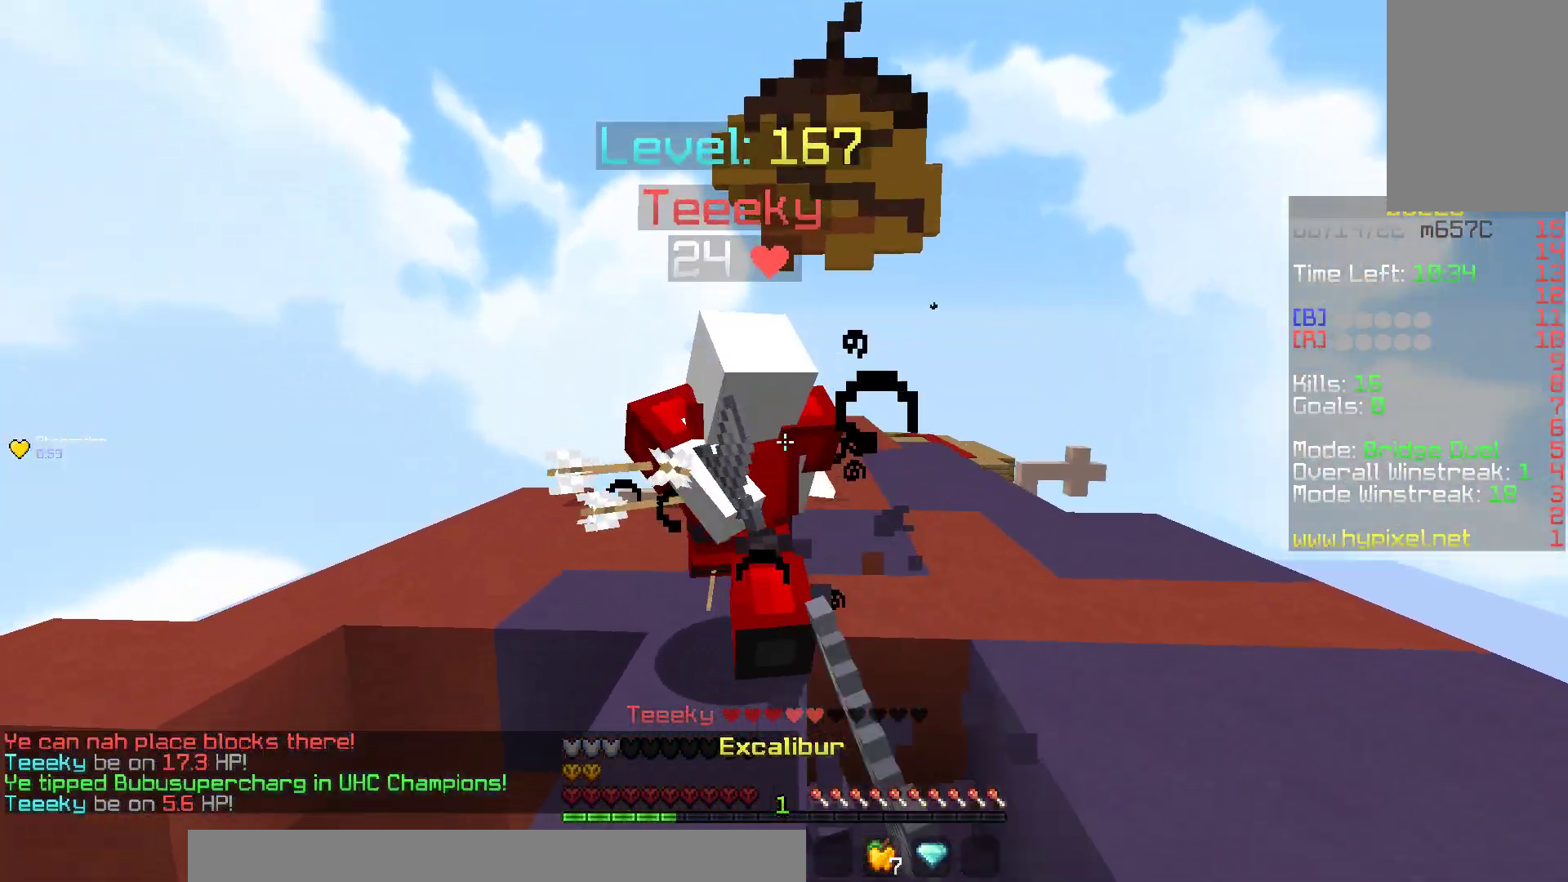
{"keys": ["w"], "mouse": ["left"], "events": [[117, "a", "up"], [150, "mouse_right", "down"], [200, "a", "down"], [317, "mouse_right", "up"], [350, "a", "up"]]}
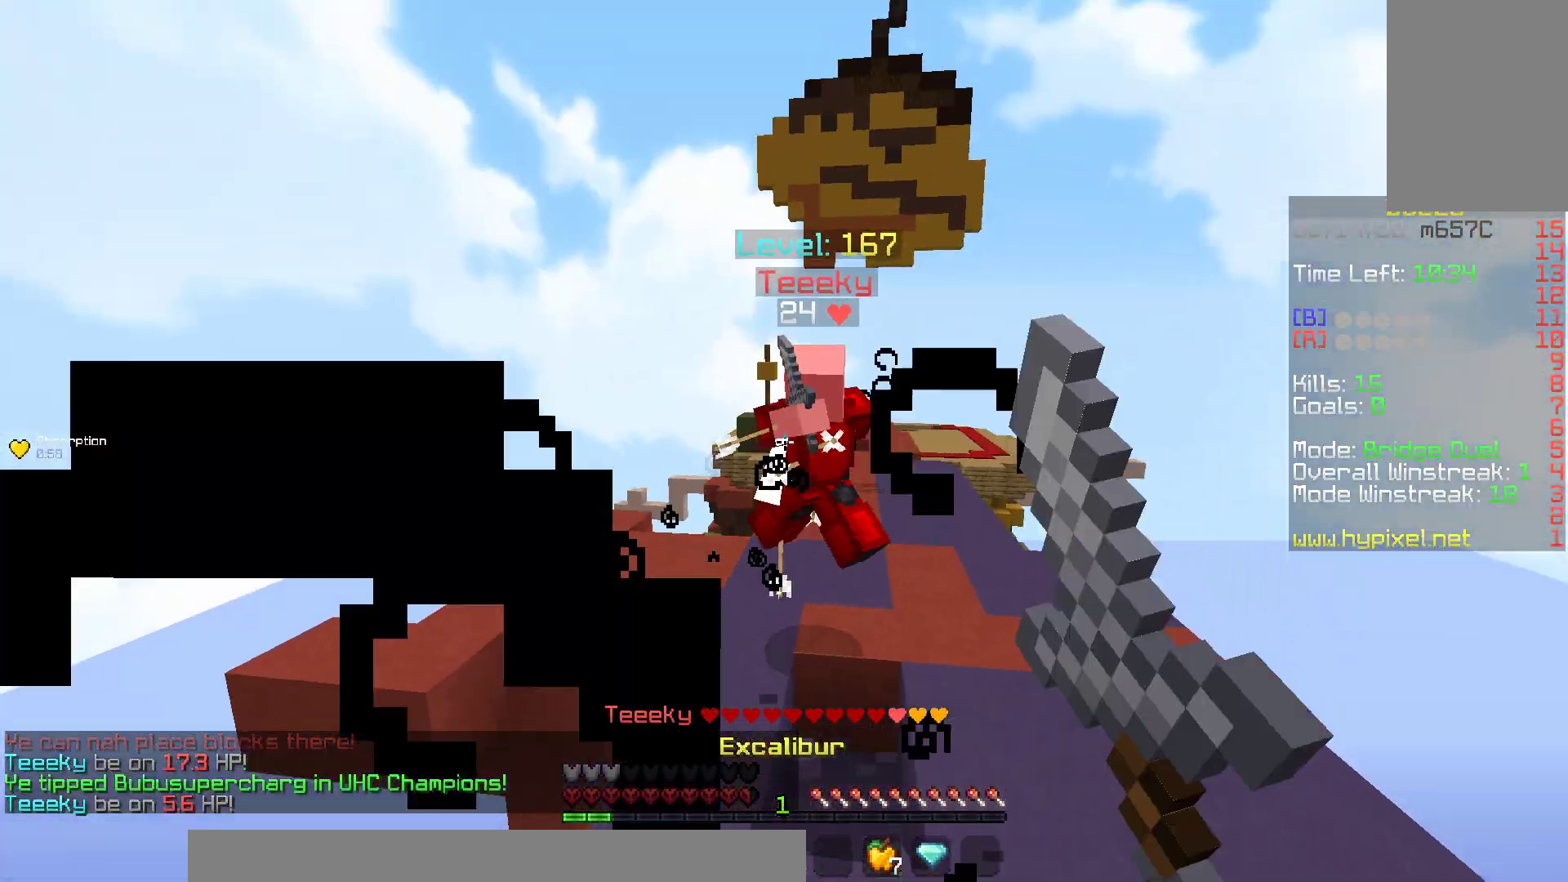
{"keys": ["d", "w"], "mouse": [], "events": [[167, "d", "down"], [500, "mouse_left", "up"]]}
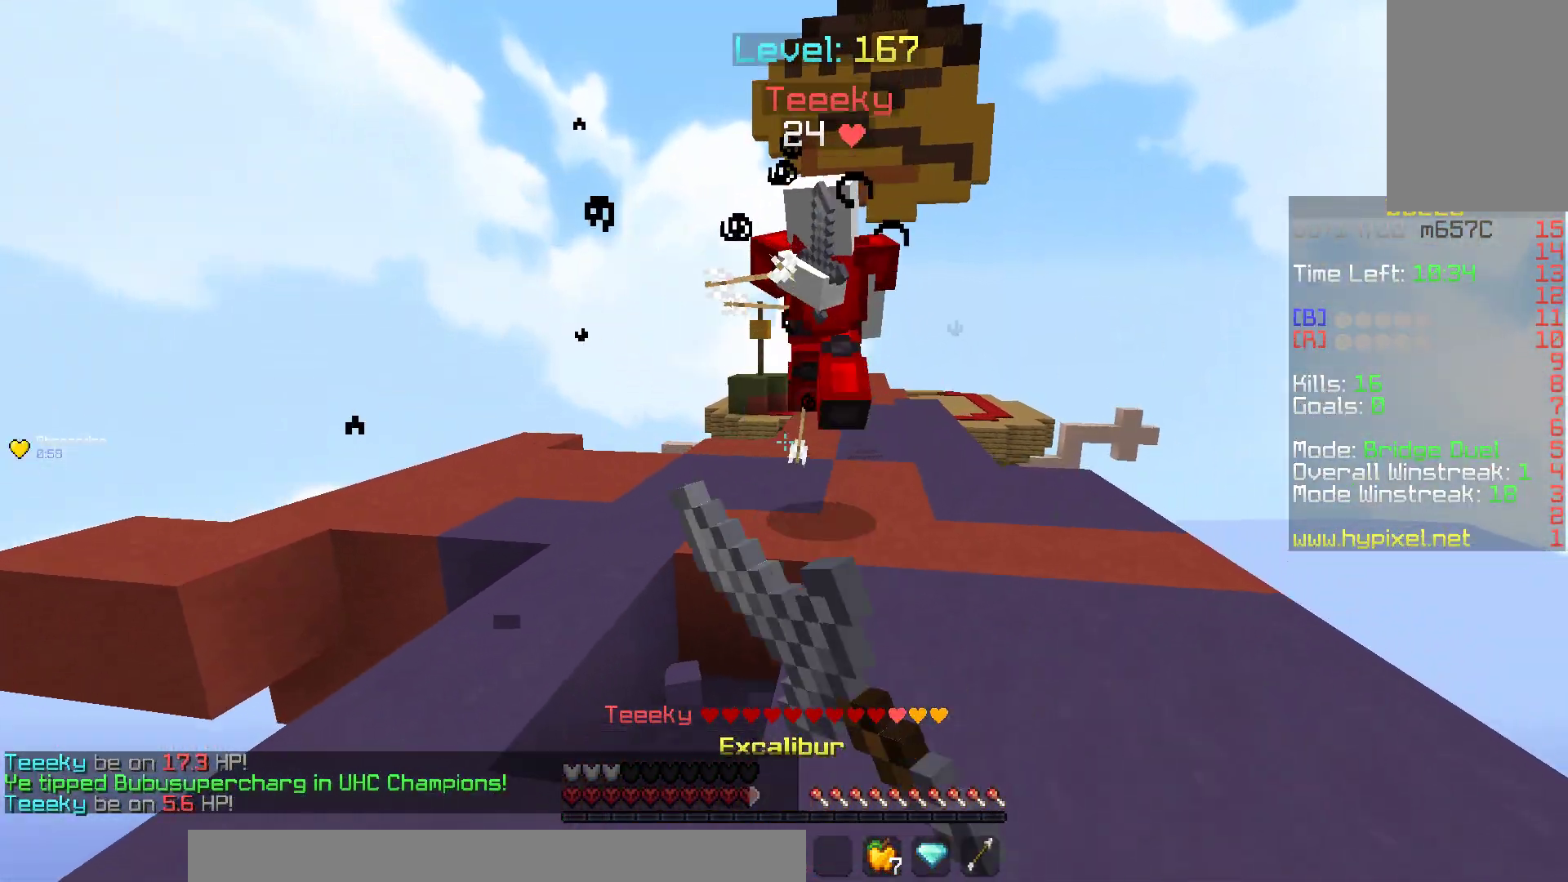
{"keys": ["w"], "mouse": ["left"], "events": [[67, "mouse_left", "down"], [167, "d", "up"]]}
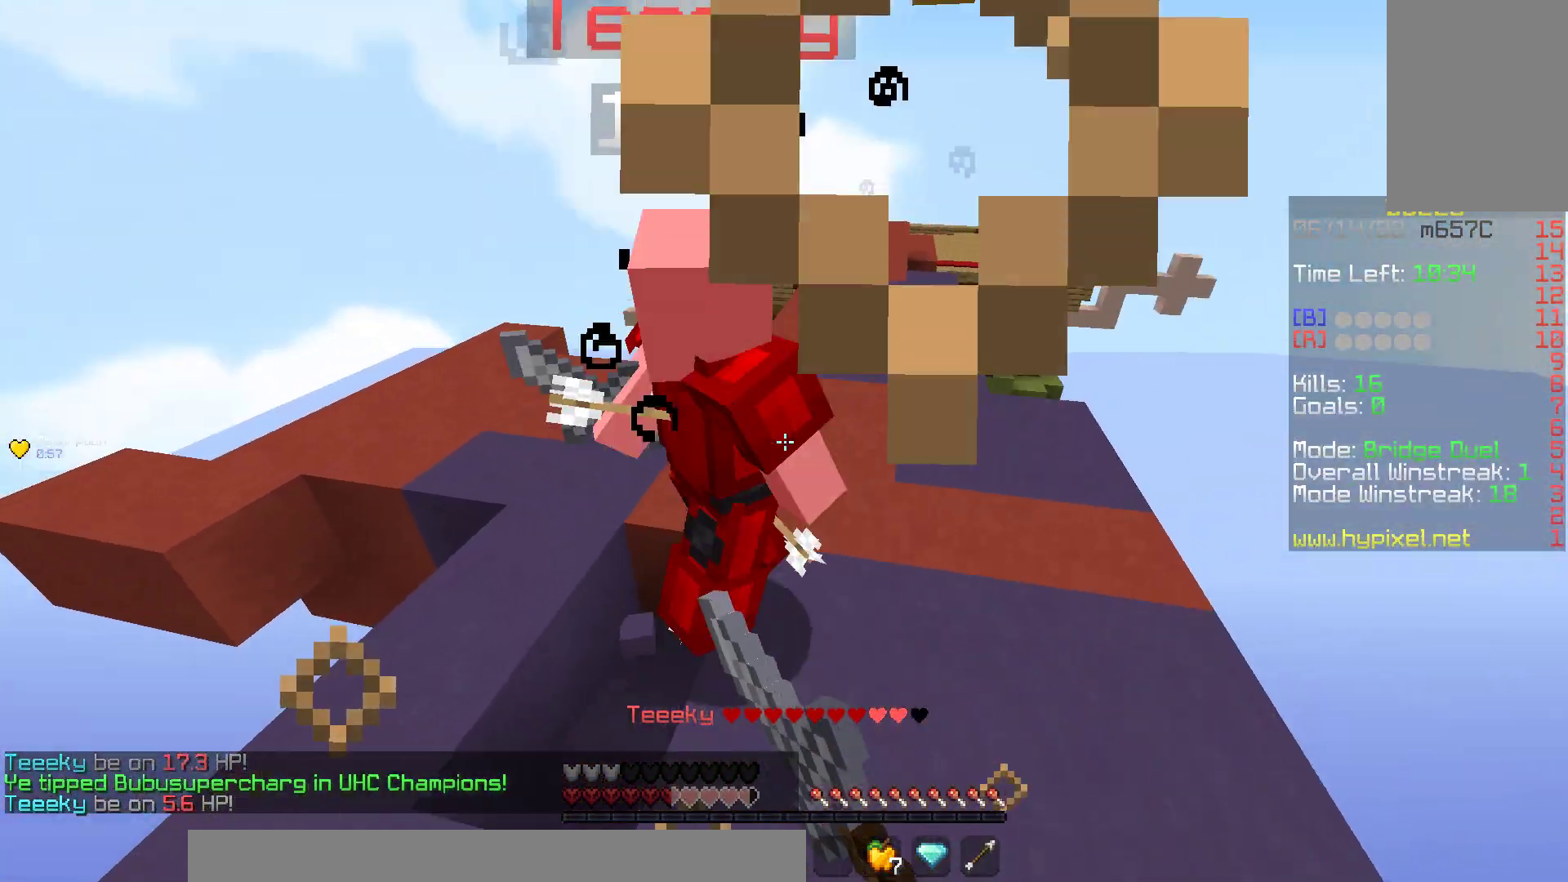
{"keys": ["w"], "mouse": ["left", "right"], "events": [[317, "mouse_right", "down"]]}
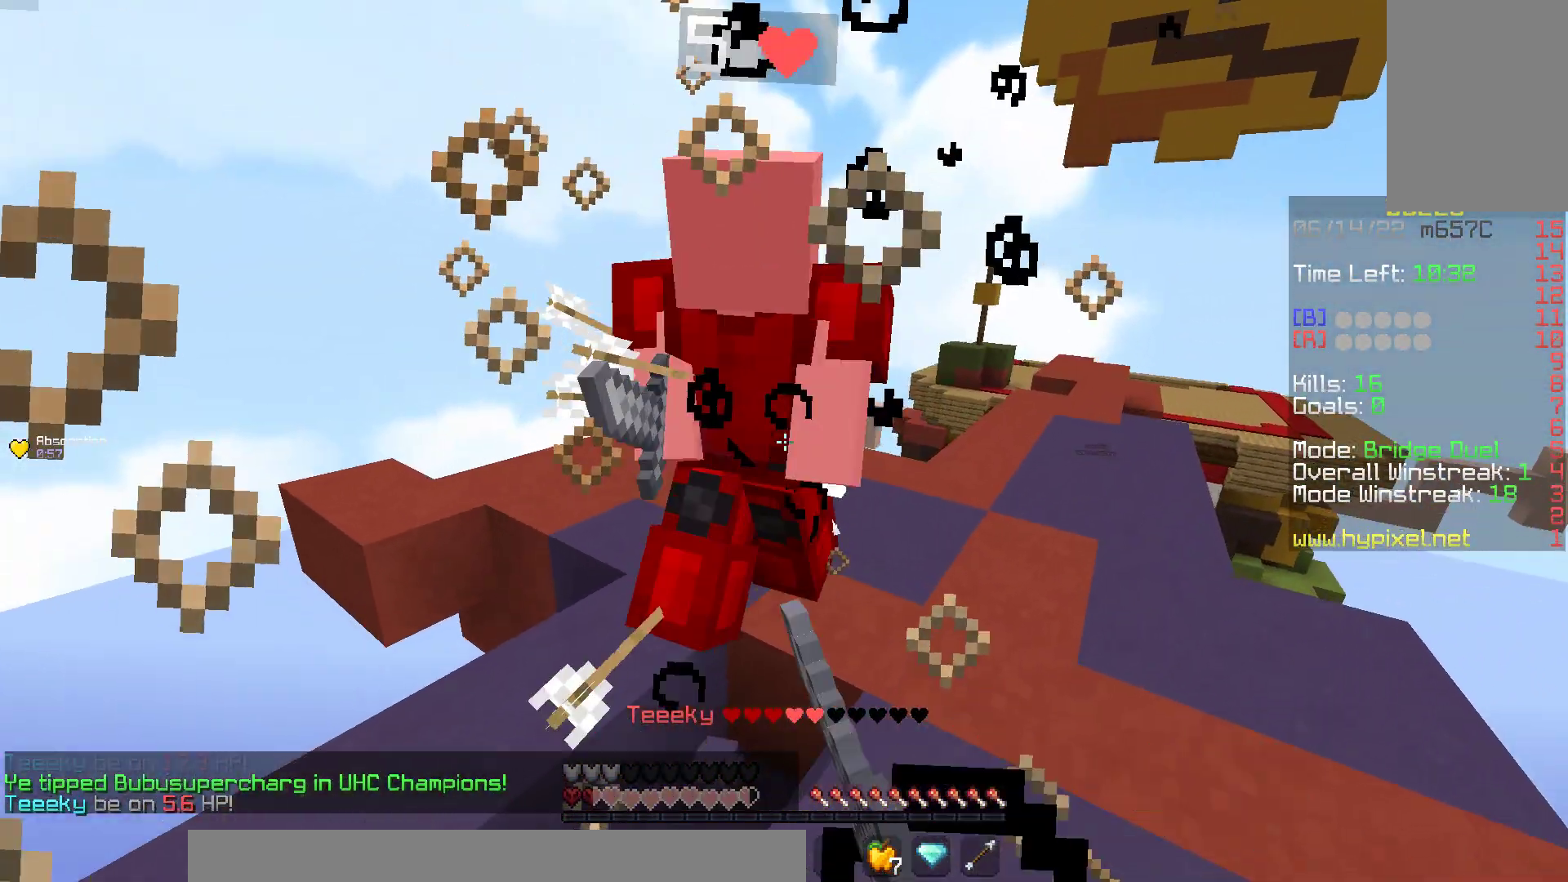
{"keys": ["w"], "mouse": ["left"], "events": [[17, "mouse_right", "up"]]}
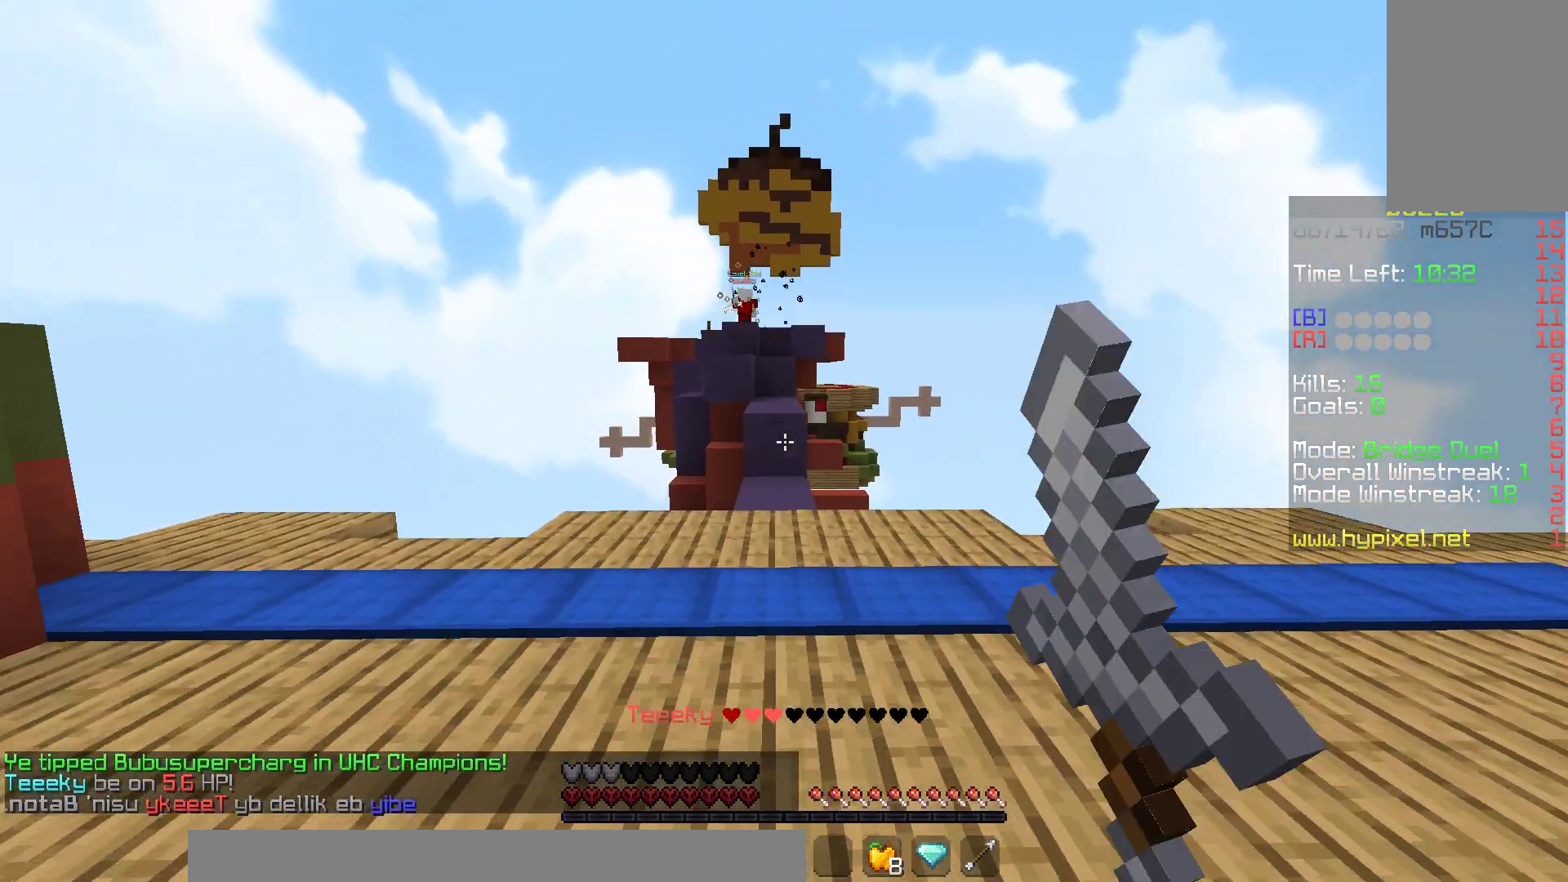
{"keys": ["w"], "mouse": ["left", "right"], "events": [[50, "mouse_left", "up"], [67, "space", "down"], [200, "mouse_left", "down"], [217, "mouse_right", "down"], [350, "space", "up"]]}
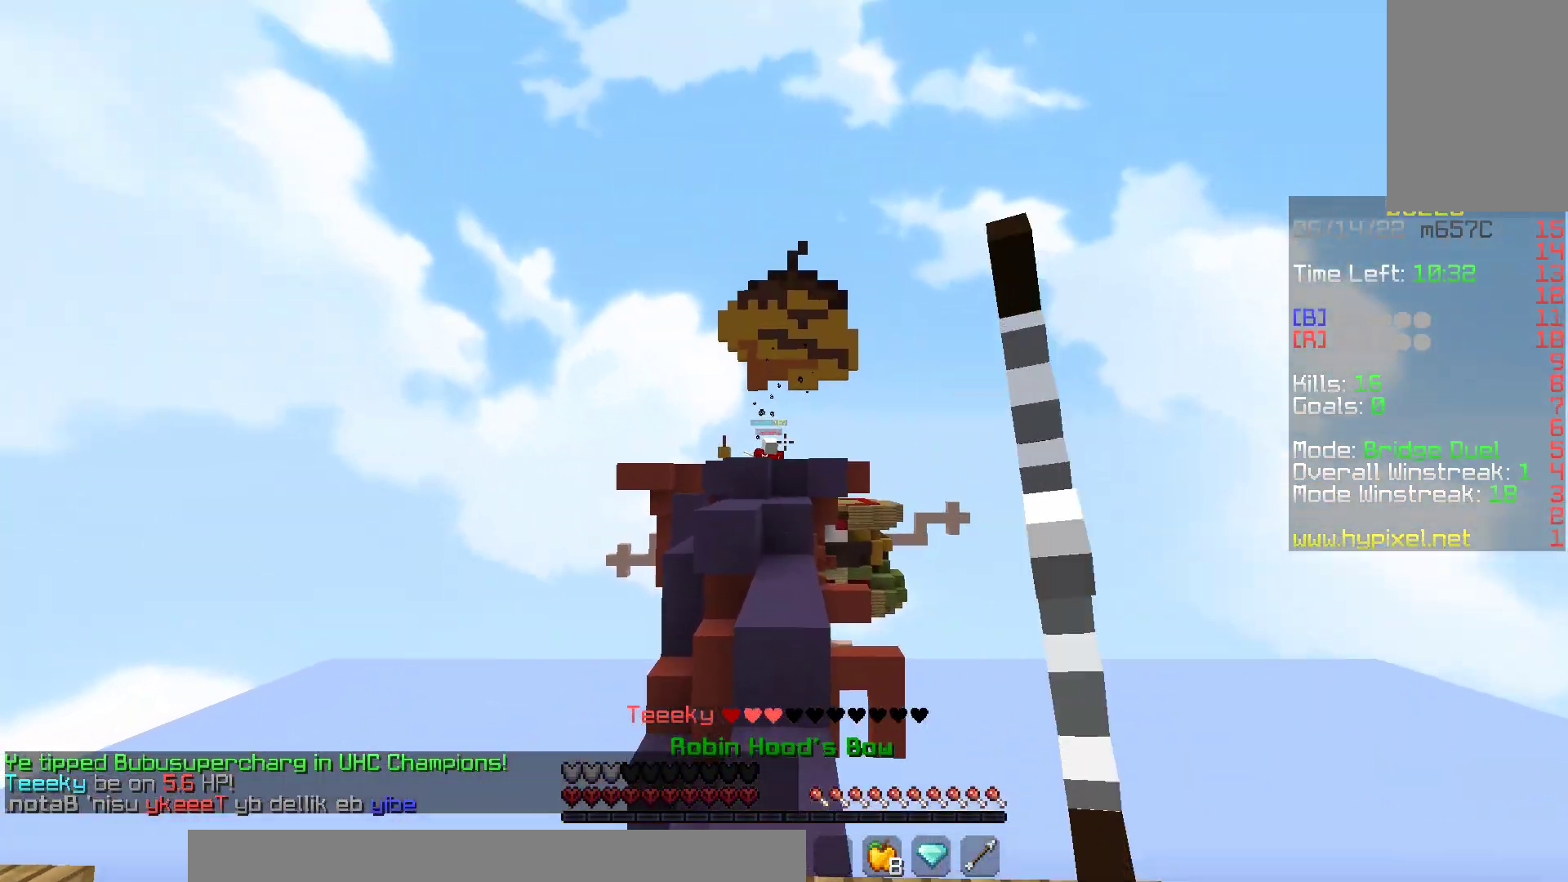
{"keys": ["w"], "mouse": ["left", "right"], "events": [[100, "space", "down"], [467, "space", "up"]]}
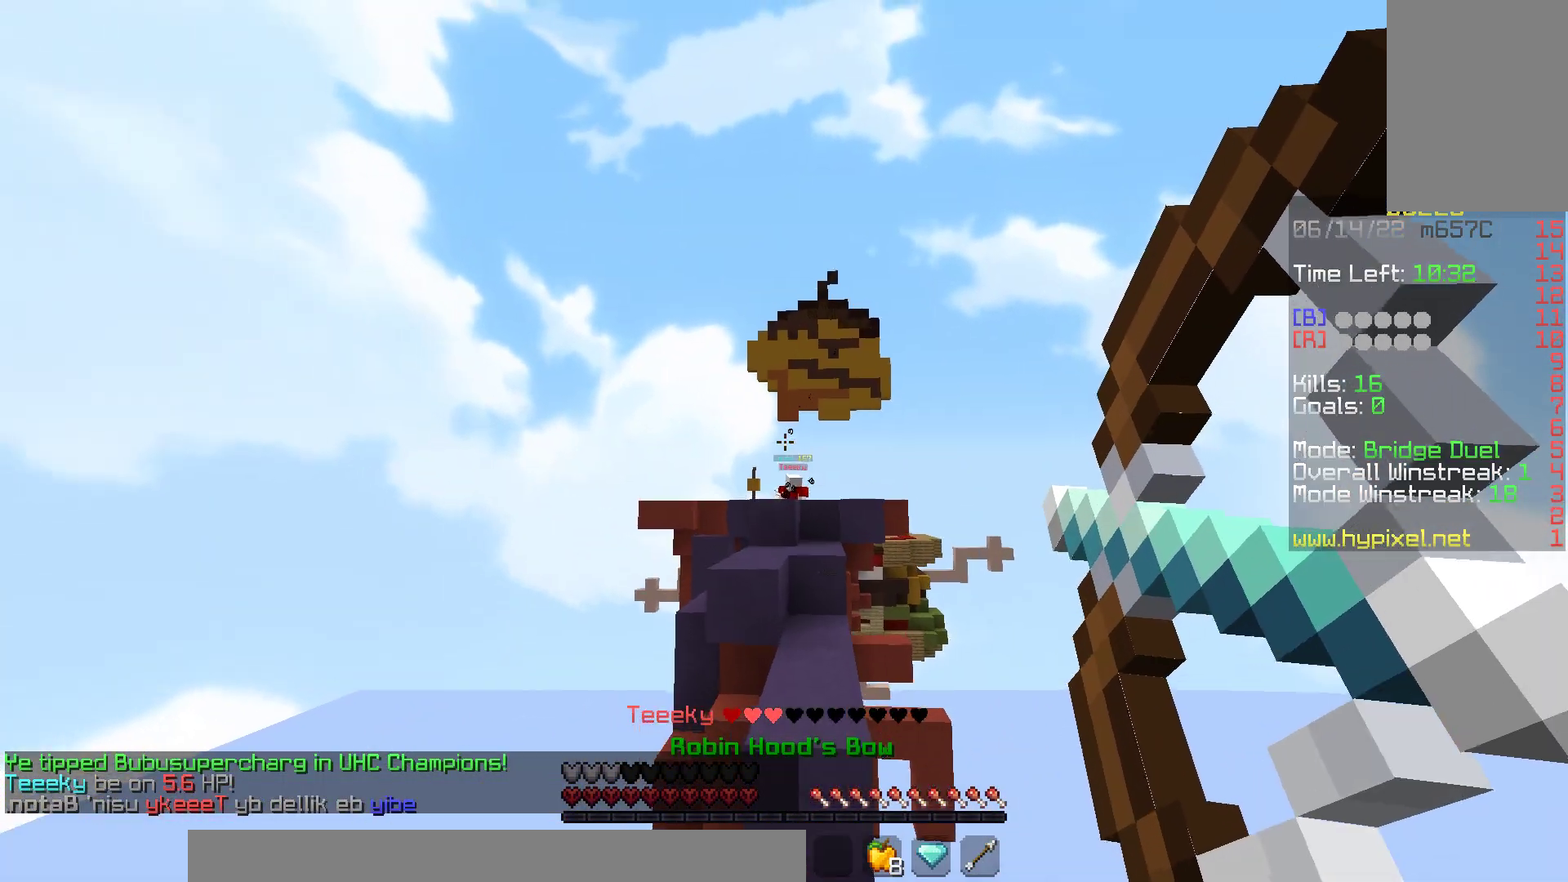
{"keys": ["w"], "mouse": [], "events": [[167, "mouse_left", "up"], [167, "mouse_right", "up"]]}
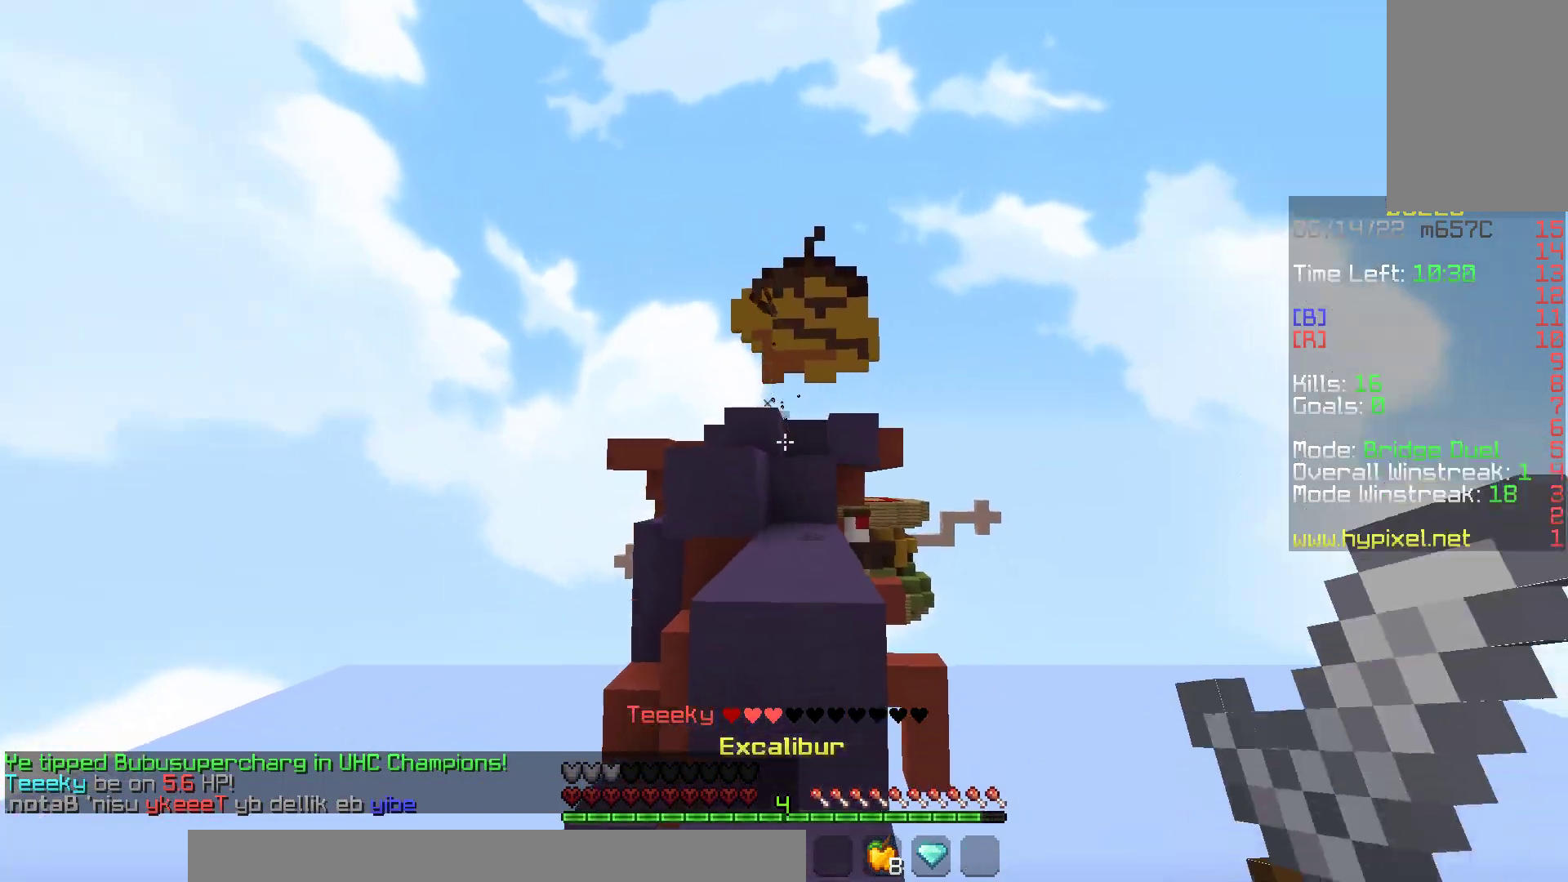
{"keys": ["space", "w"], "mouse": [], "events": [[150, "space", "down"]]}
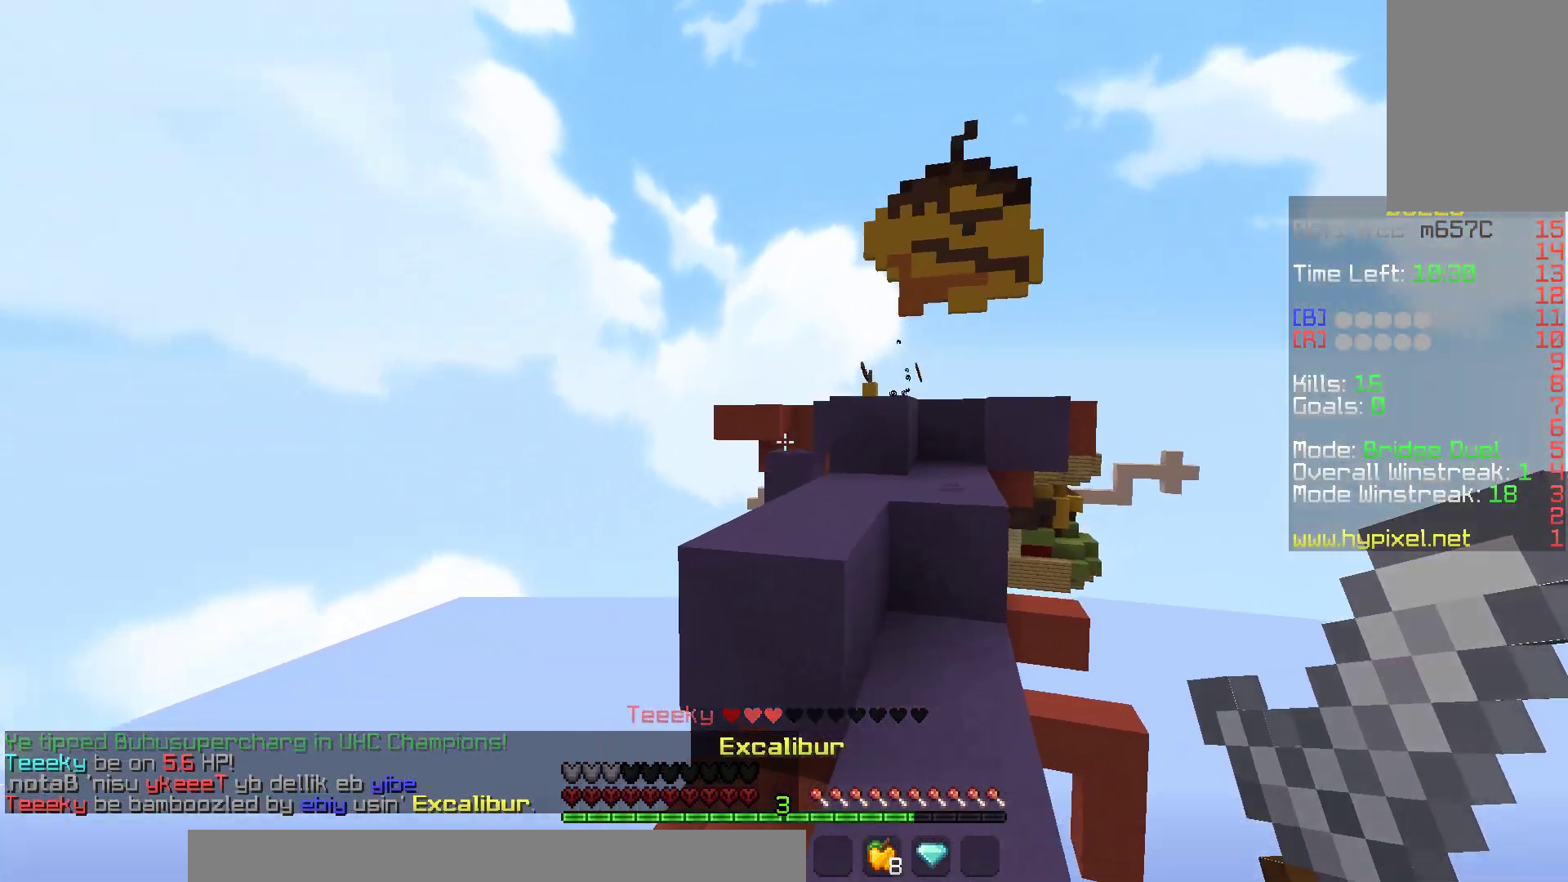
{"keys": ["w"], "mouse": [], "events": [[300, "space", "up"]]}
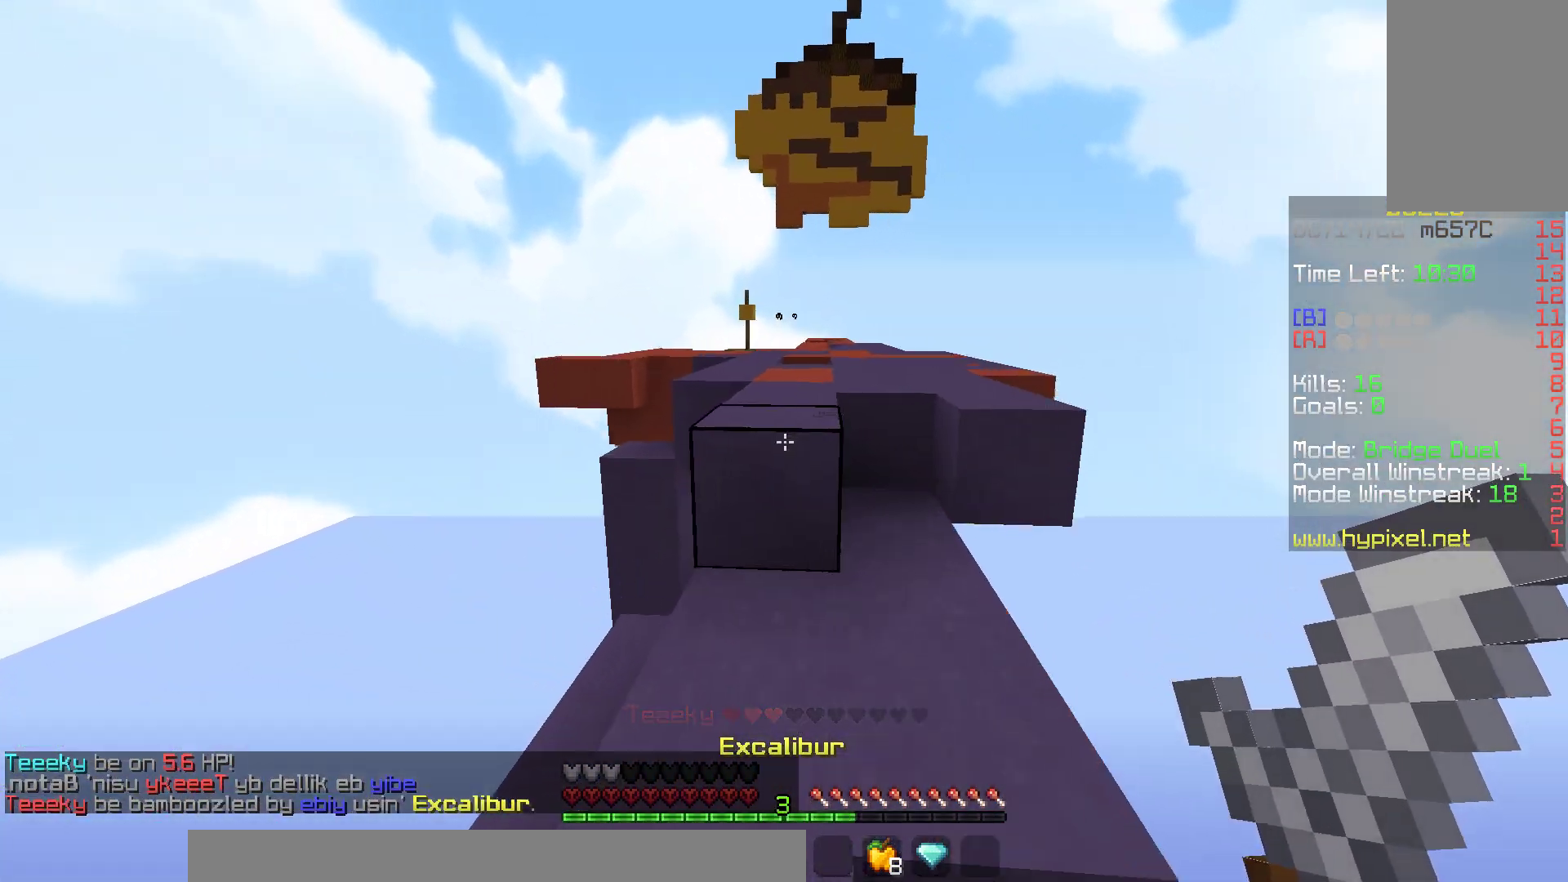
{"keys": ["w"], "mouse": [], "events": [[117, "space", "down"], [367, "space", "up"]]}
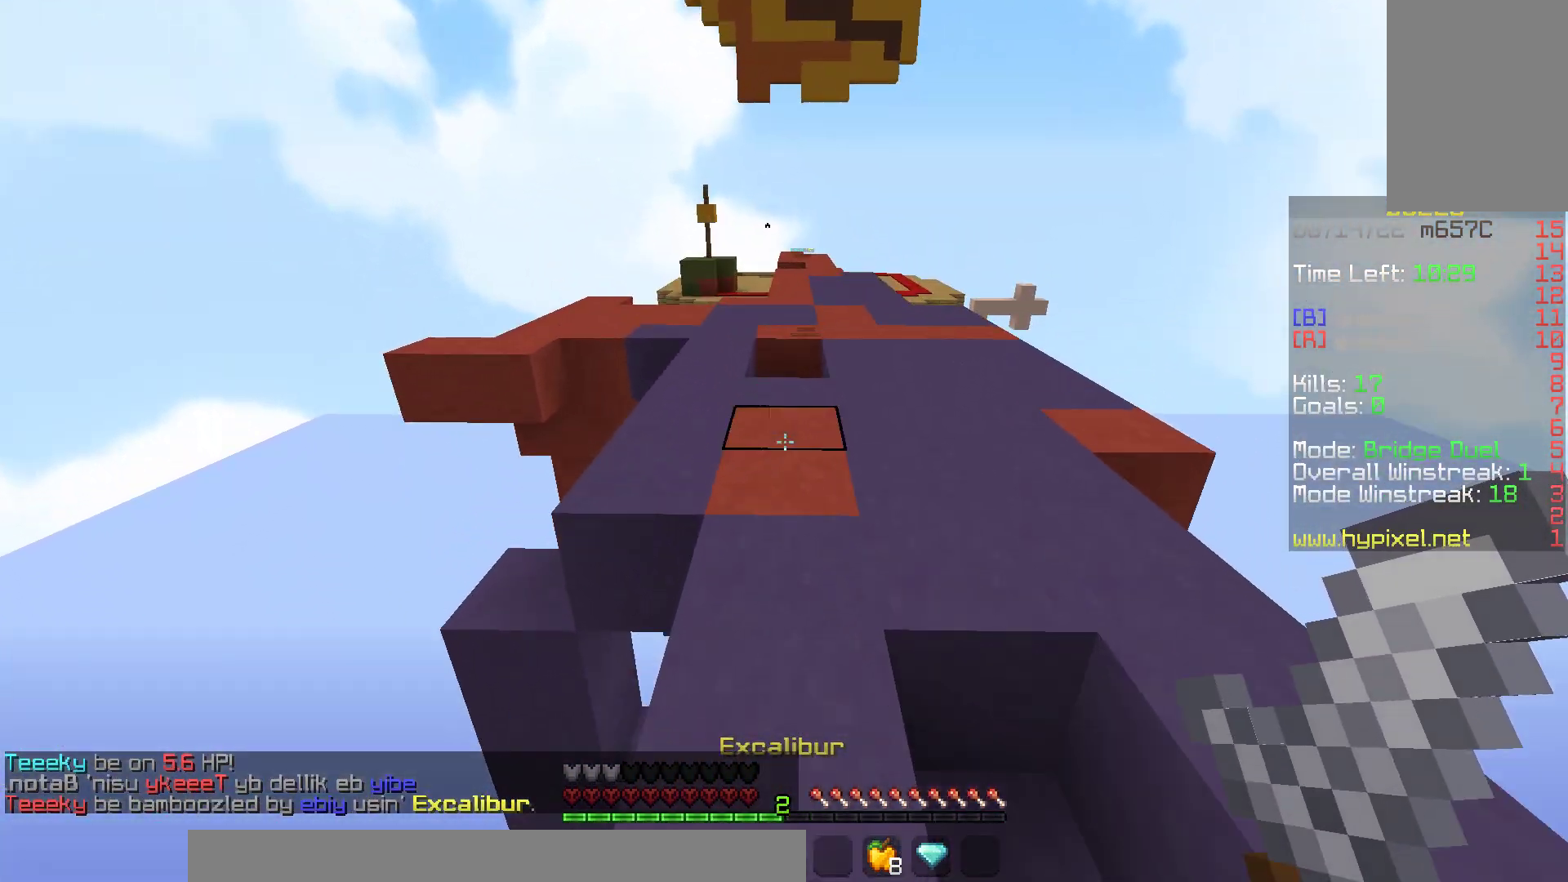
{"keys": ["w"], "mouse": ["left"], "events": [[50, "space", "down"], [150, "mouse_left", "down"], [333, "mouse_left", "up"], [333, "space", "up"], [433, "mouse_left", "down"]]}
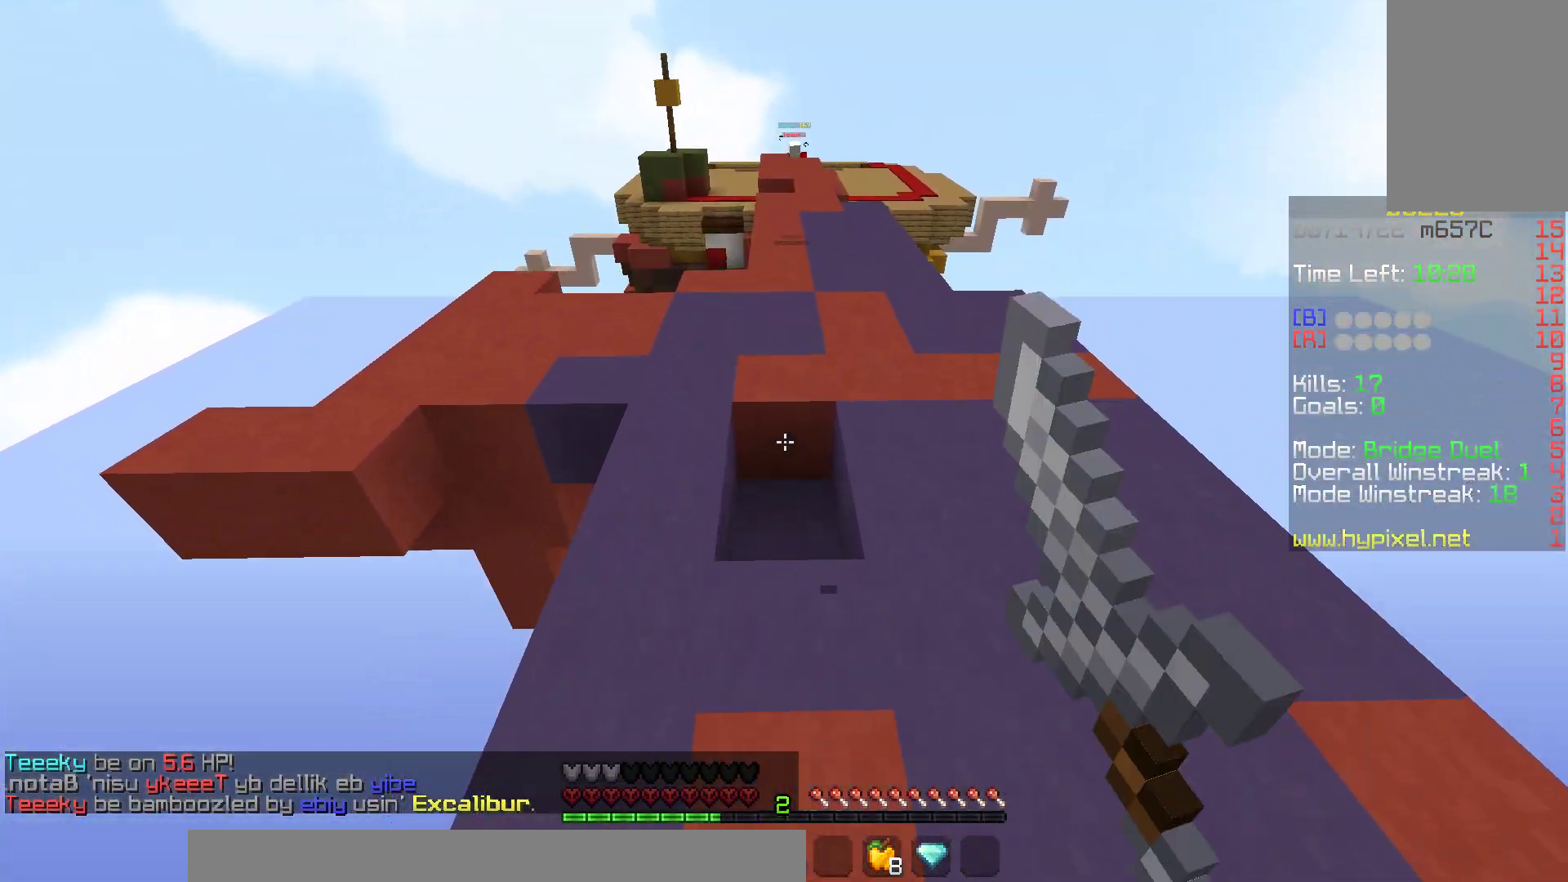
{"keys": ["space", "w"], "mouse": ["left", "right"], "events": [[83, "mouse_left", "up"], [167, "mouse_right", "down"], [300, "space", "down"], [383, "mouse_left", "down"]]}
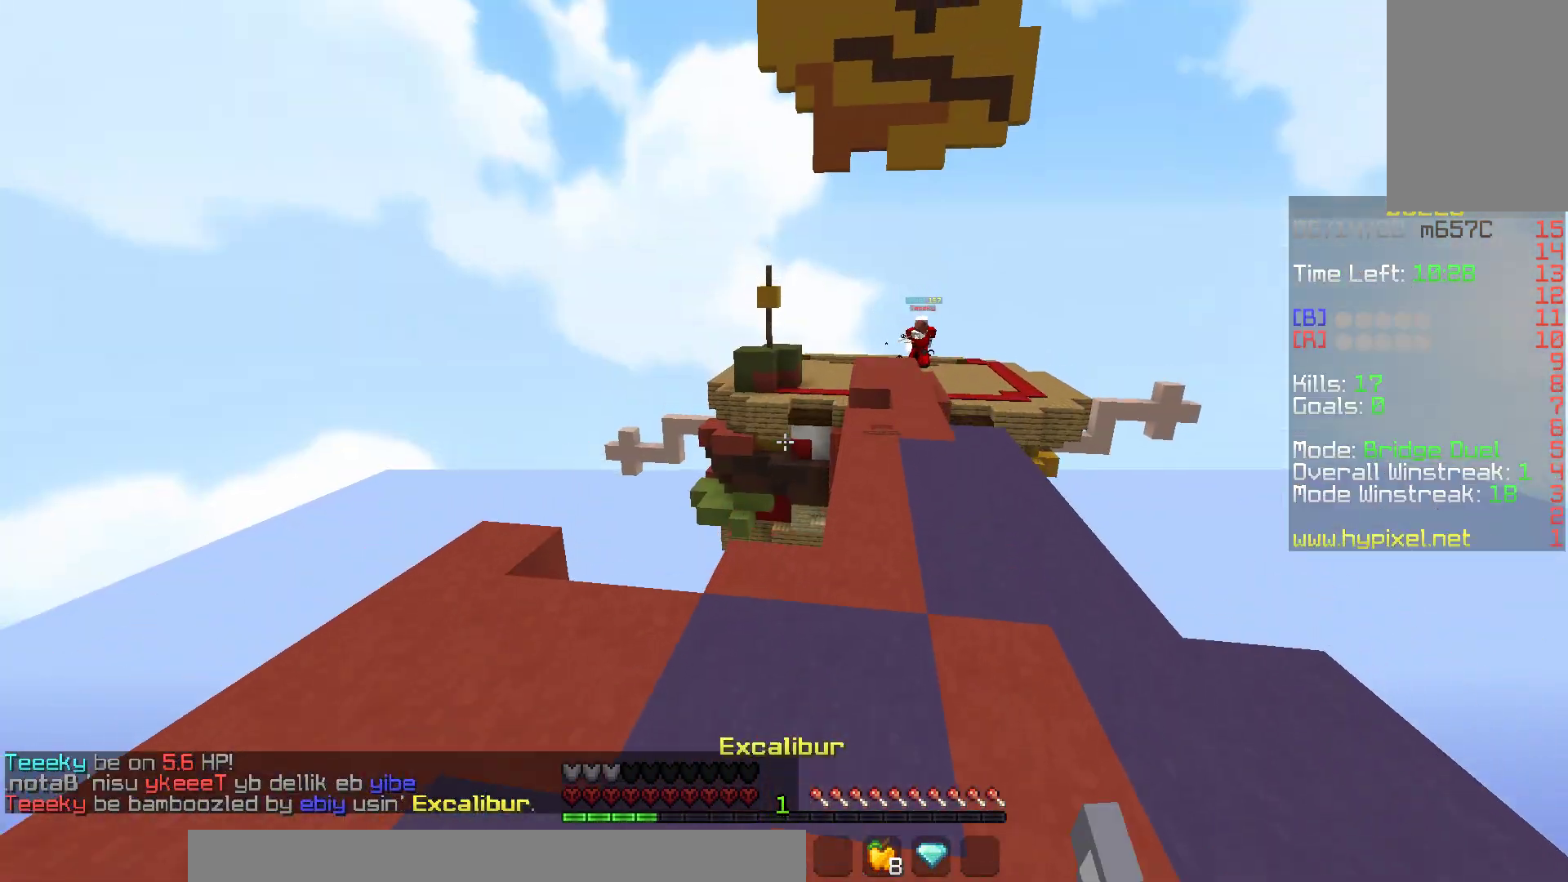
{"keys": ["a", "s"], "mouse": ["left", "right"], "events": [[83, "space", "up"], [317, "a", "down"], [383, "w", "up"], [400, "s", "down"]]}
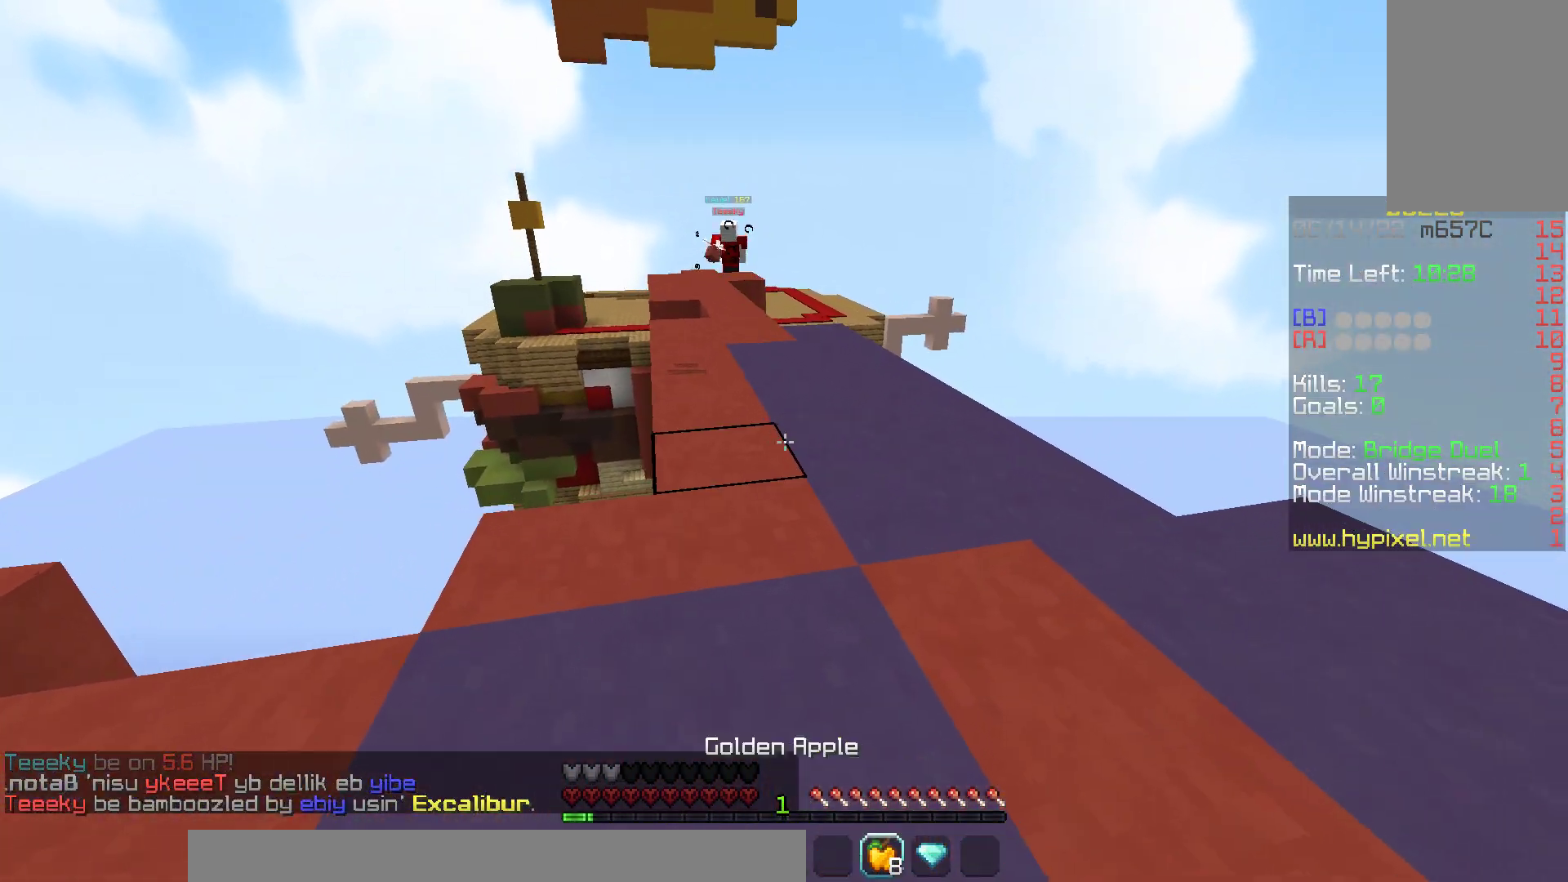
{"keys": ["a", "d", "s"], "mouse": ["left", "right"], "events": [[383, "d", "down"]]}